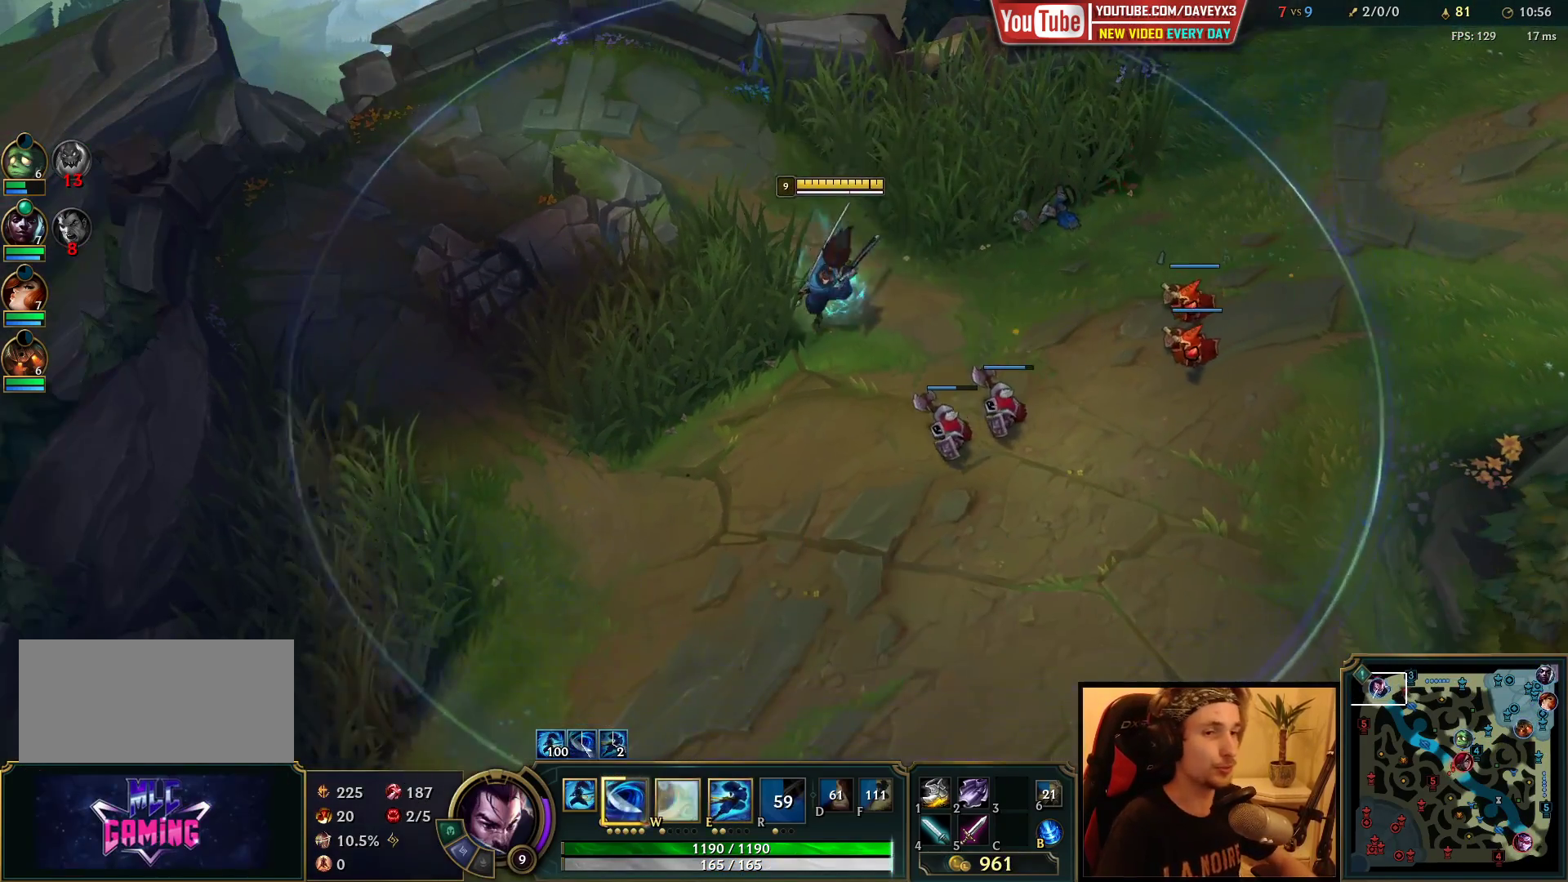
Gameplay with keyboard and mouse; each line is a JSON object with the keys and mouse buttons held at the frame after it. "events" lists presses ("down") and releases ("up") of "a", "ctrl", "d", "e", "f", "q", "r", "s", "shift", "space", "tab", "w", "mouse_left", "mouse_wheel", "mouse_right", "mouse_mb4" and "mouse_mb5" between this image and that frame as [ms after this image, input, new state], when the widget could be followed in between. "mouse_left", "mouse_wheel", "mouse_right", "mouse_mb4", "mouse_mb5" = the "left", "wheel", "right", "mb4", "mb5" buttons of the "mouse" list. No other keys are recorded. "wheel" means that the mouse wheel is clicked or scrolled. Mouse movement is not recorded.
{"keys": [], "mouse": [], "events": [[350, "mouse_right", "down"], [450, "mouse_right", "up"]]}
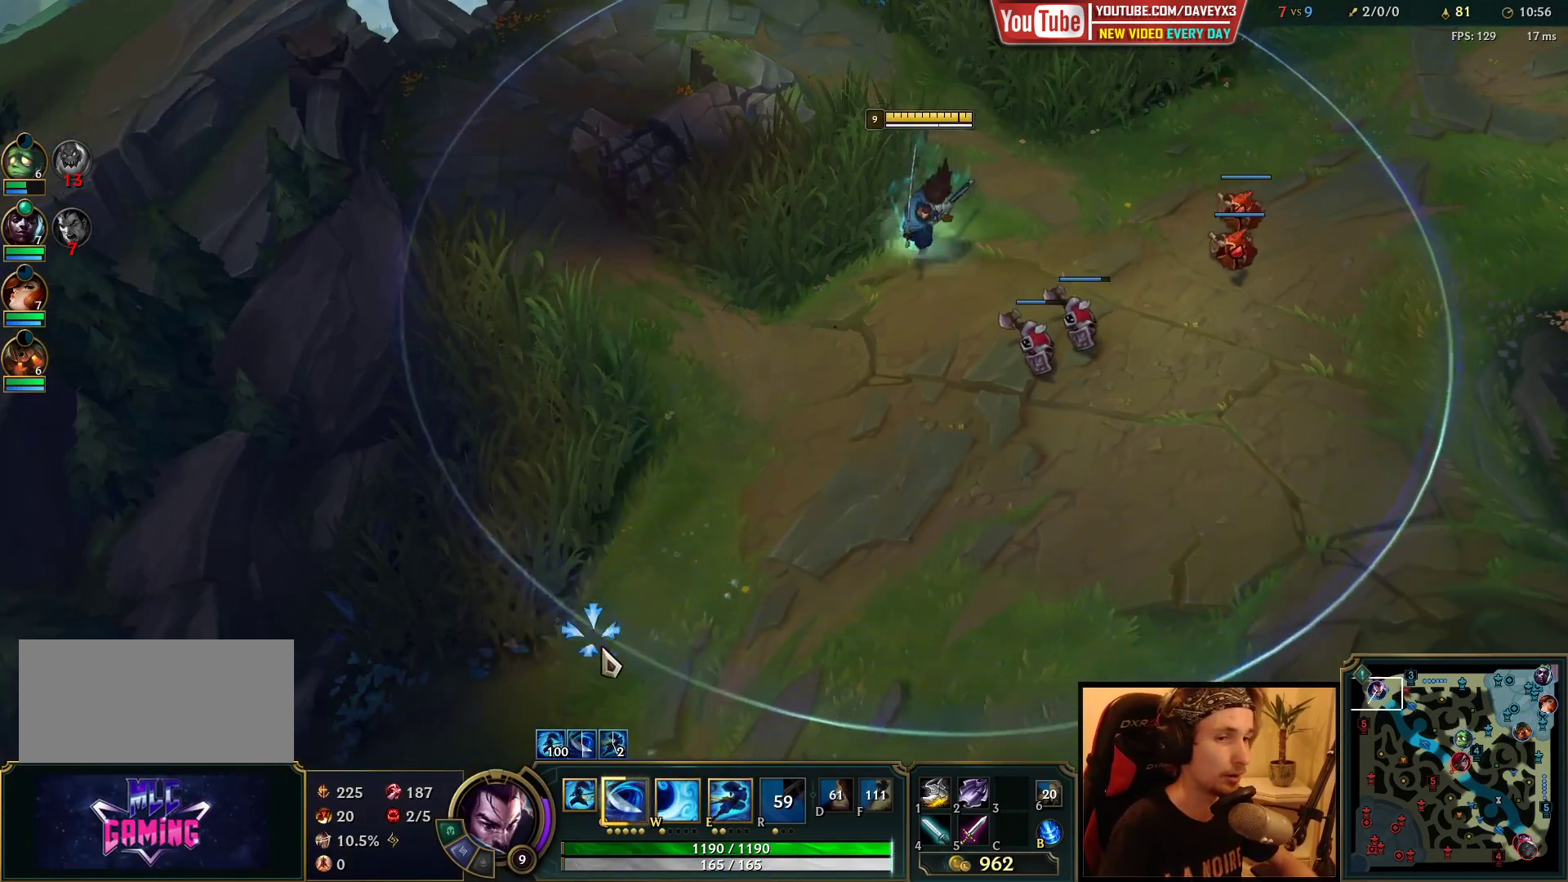
{"keys": [], "mouse": [], "events": []}
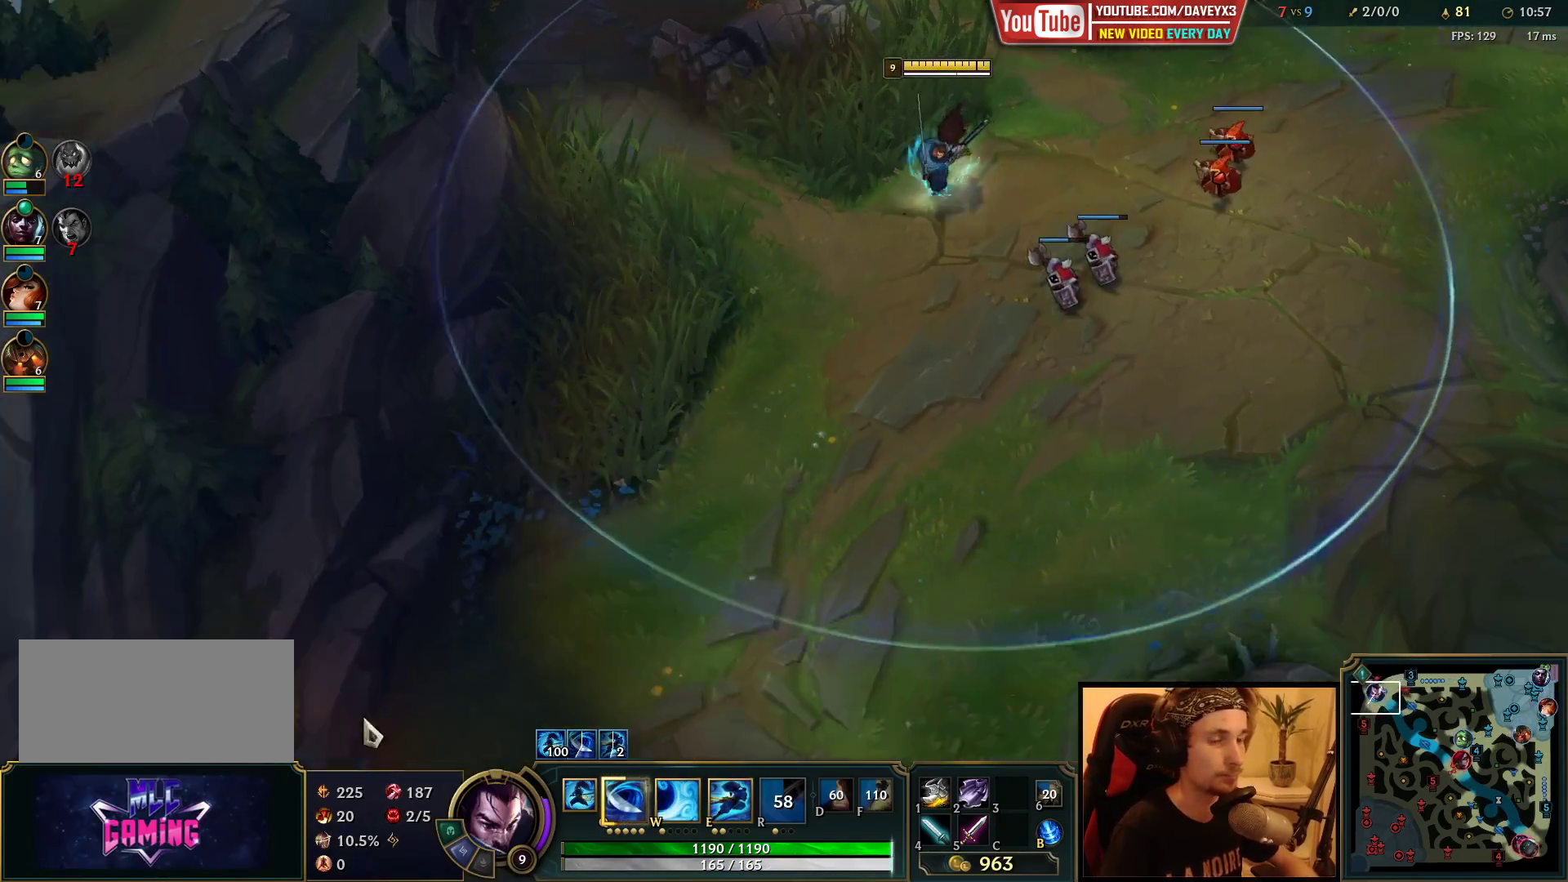
{"keys": [], "mouse": [], "events": [[150, "mouse_right", "down"], [267, "mouse_right", "up"]]}
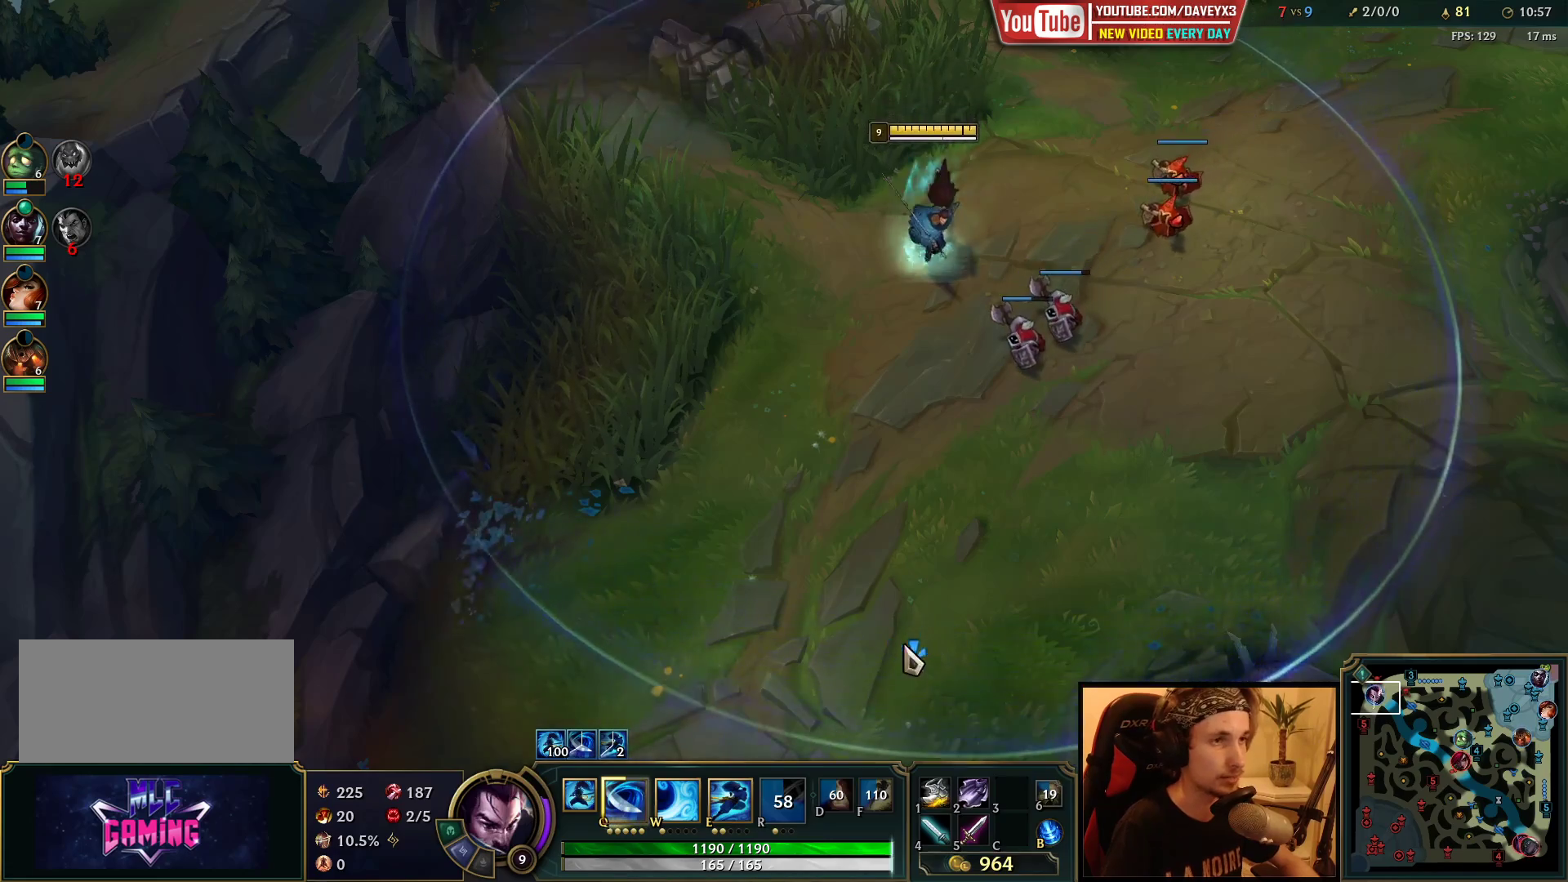
{"keys": [], "mouse": ["right"], "events": [[467, "mouse_right", "down"]]}
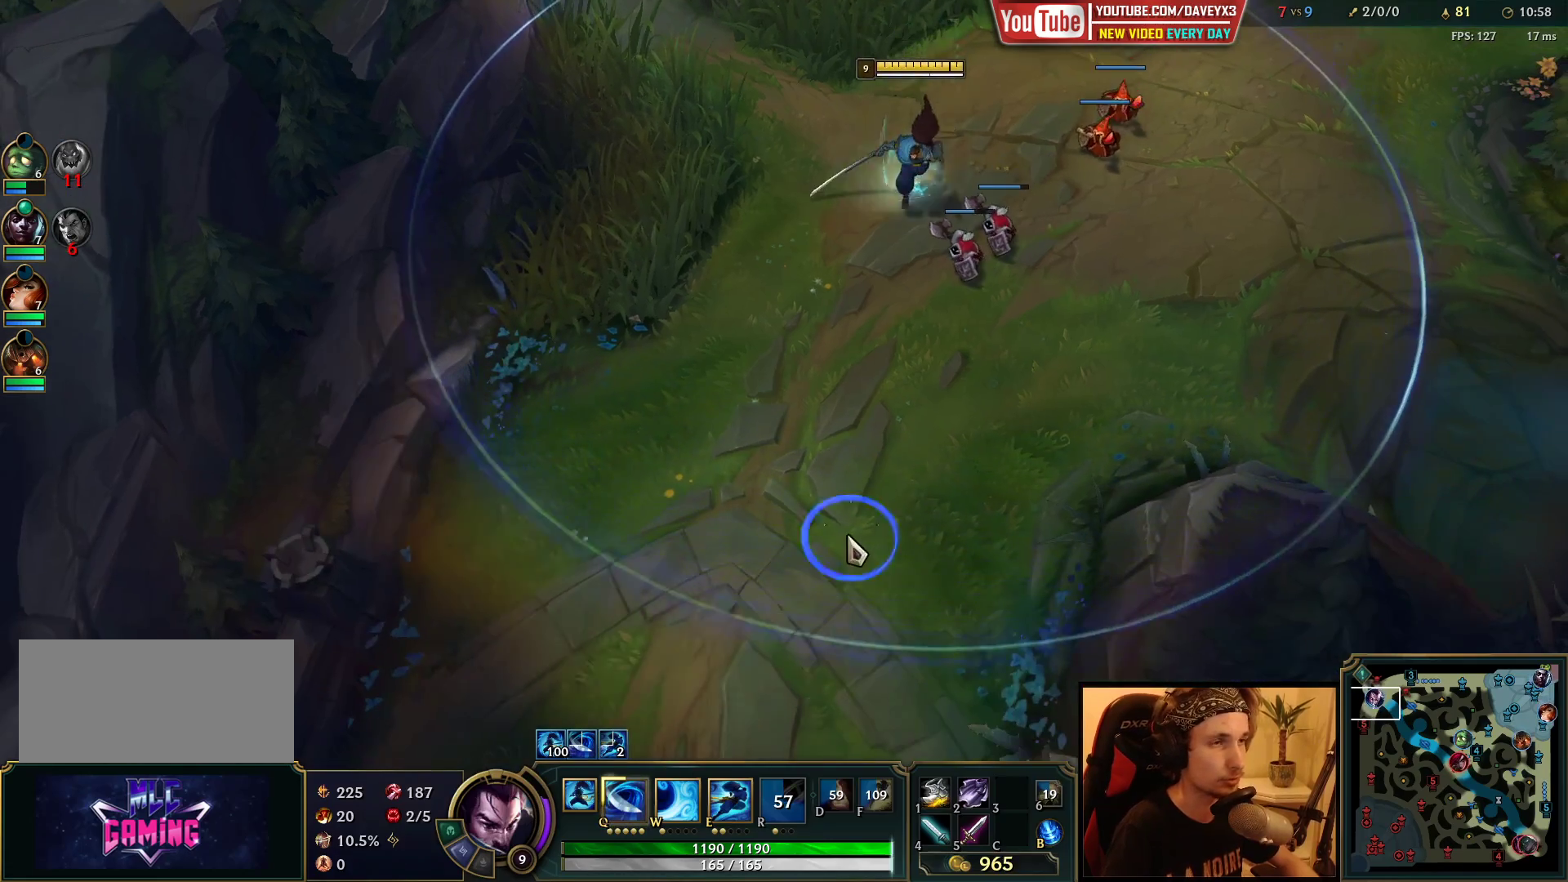
{"keys": [], "mouse": [], "events": [[67, "mouse_right", "up"], [133, "mouse_right", "down"], [250, "mouse_right", "up"]]}
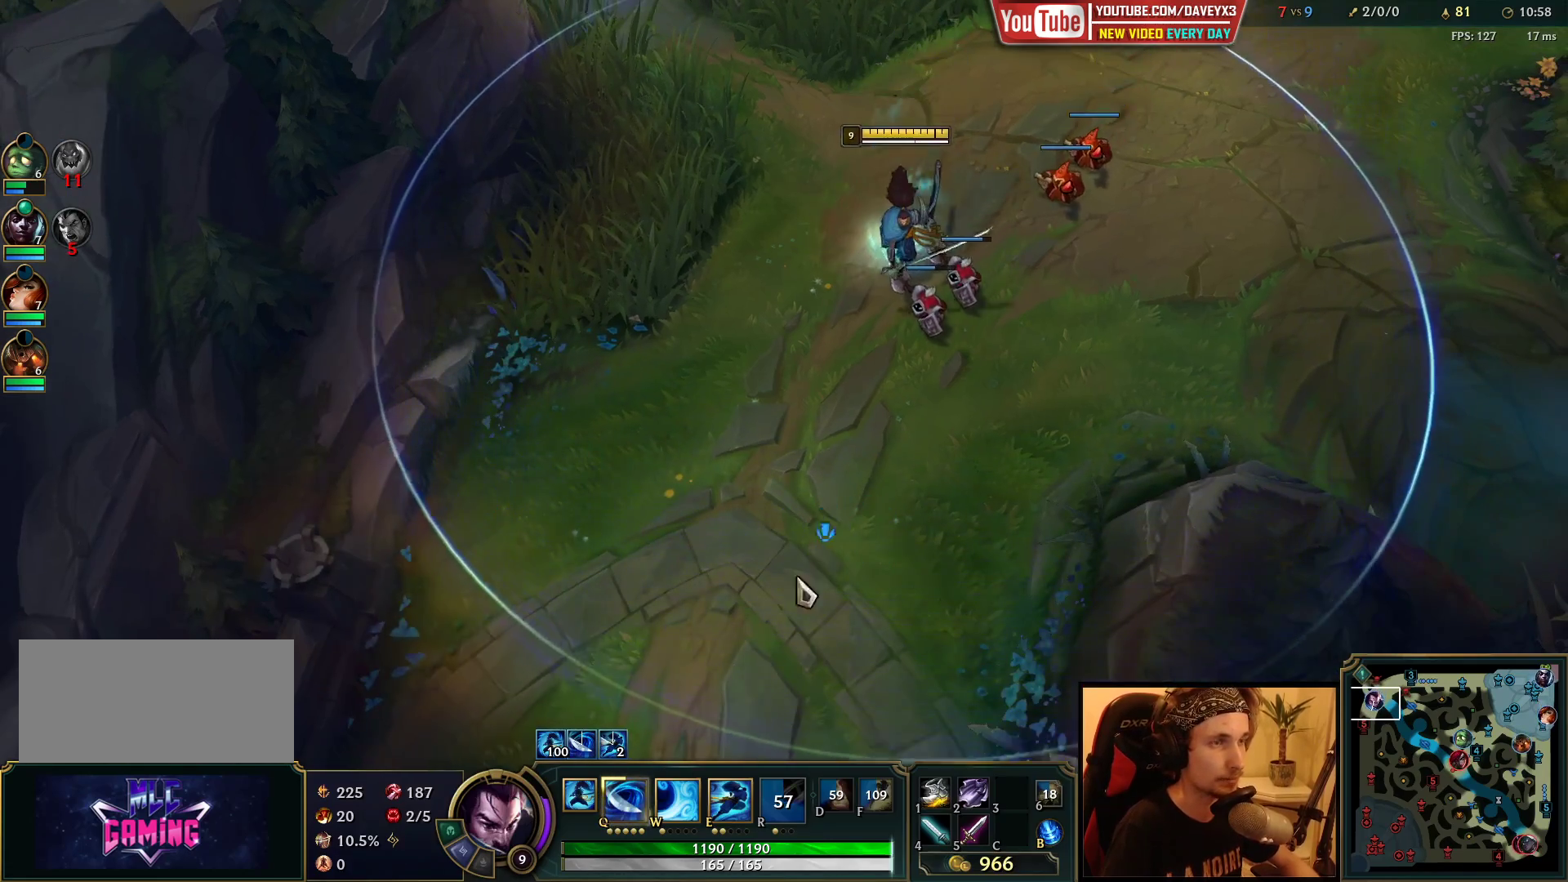
{"keys": [], "mouse": ["right"], "events": [[417, "mouse_right", "down"]]}
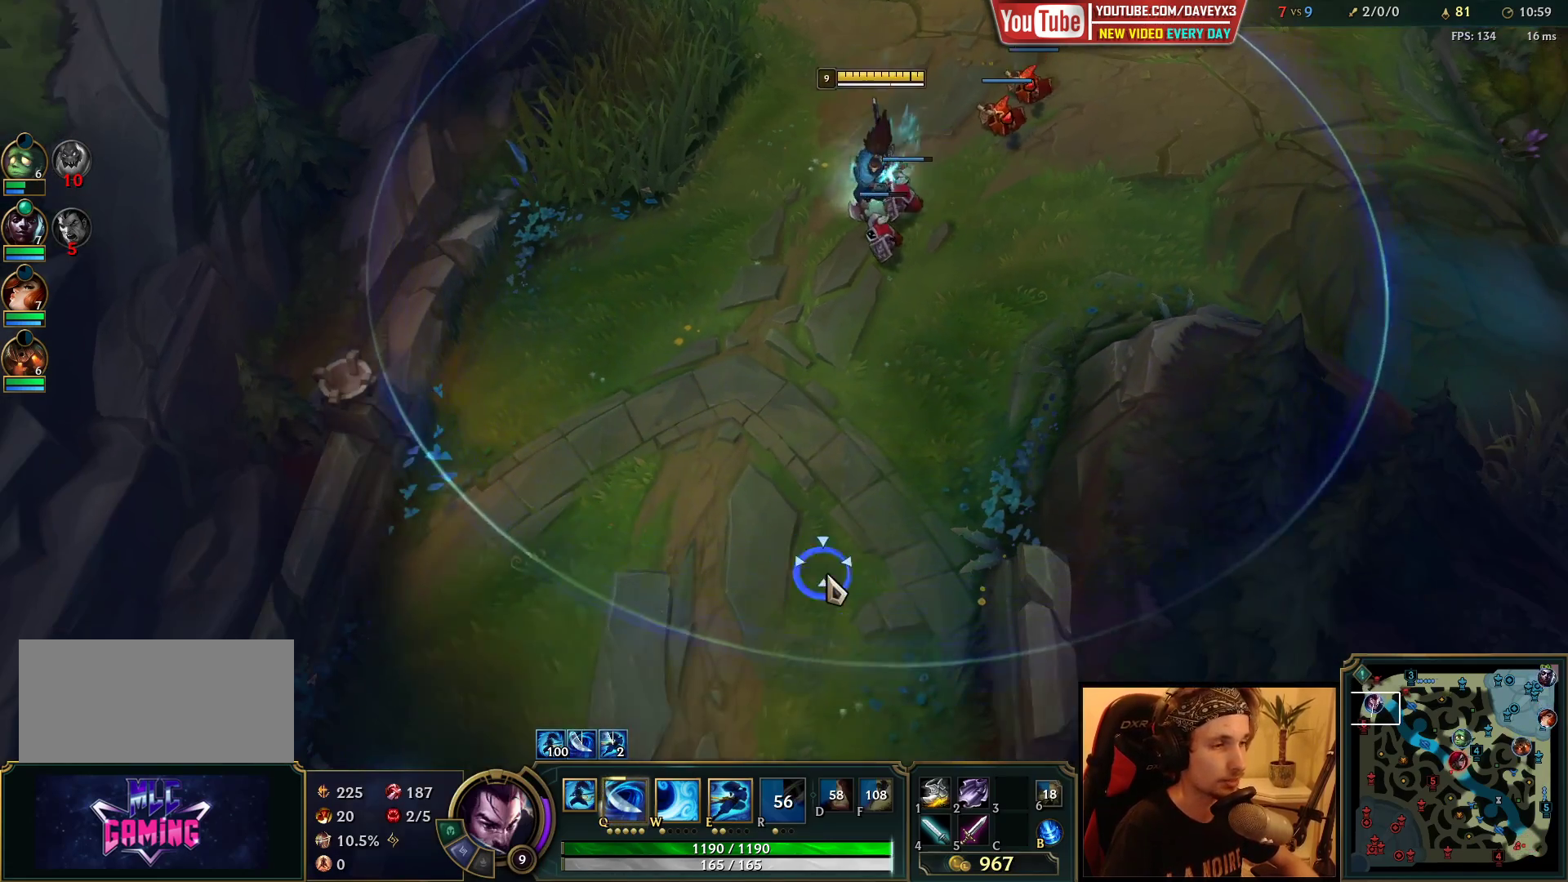
{"keys": [], "mouse": [], "events": [[17, "mouse_right", "up"]]}
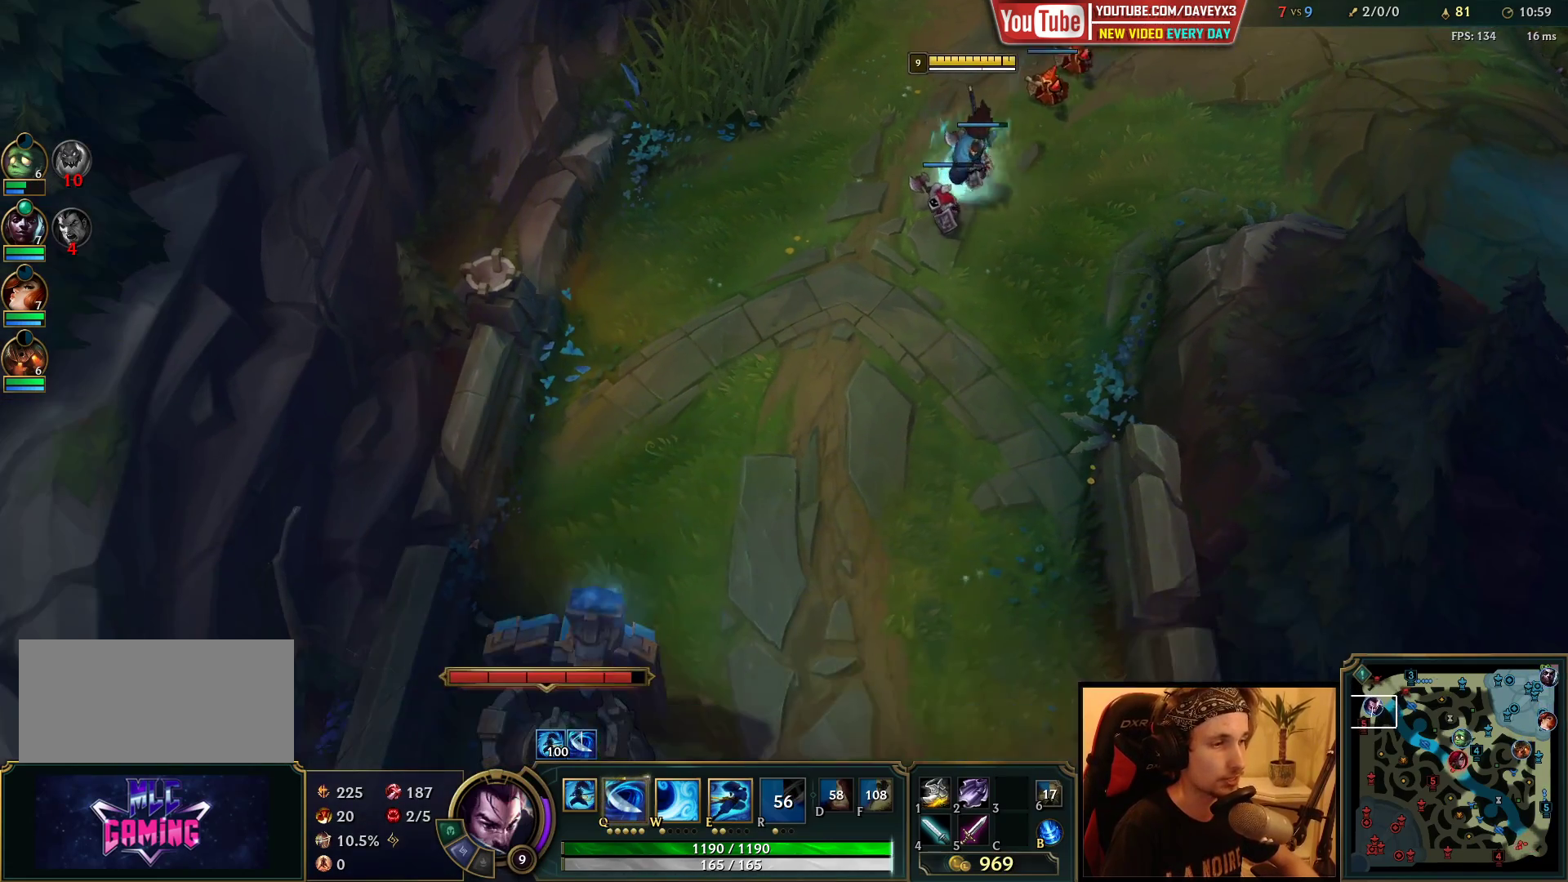
{"keys": [], "mouse": [], "events": [[200, "mouse_right", "down"], [317, "mouse_right", "up"]]}
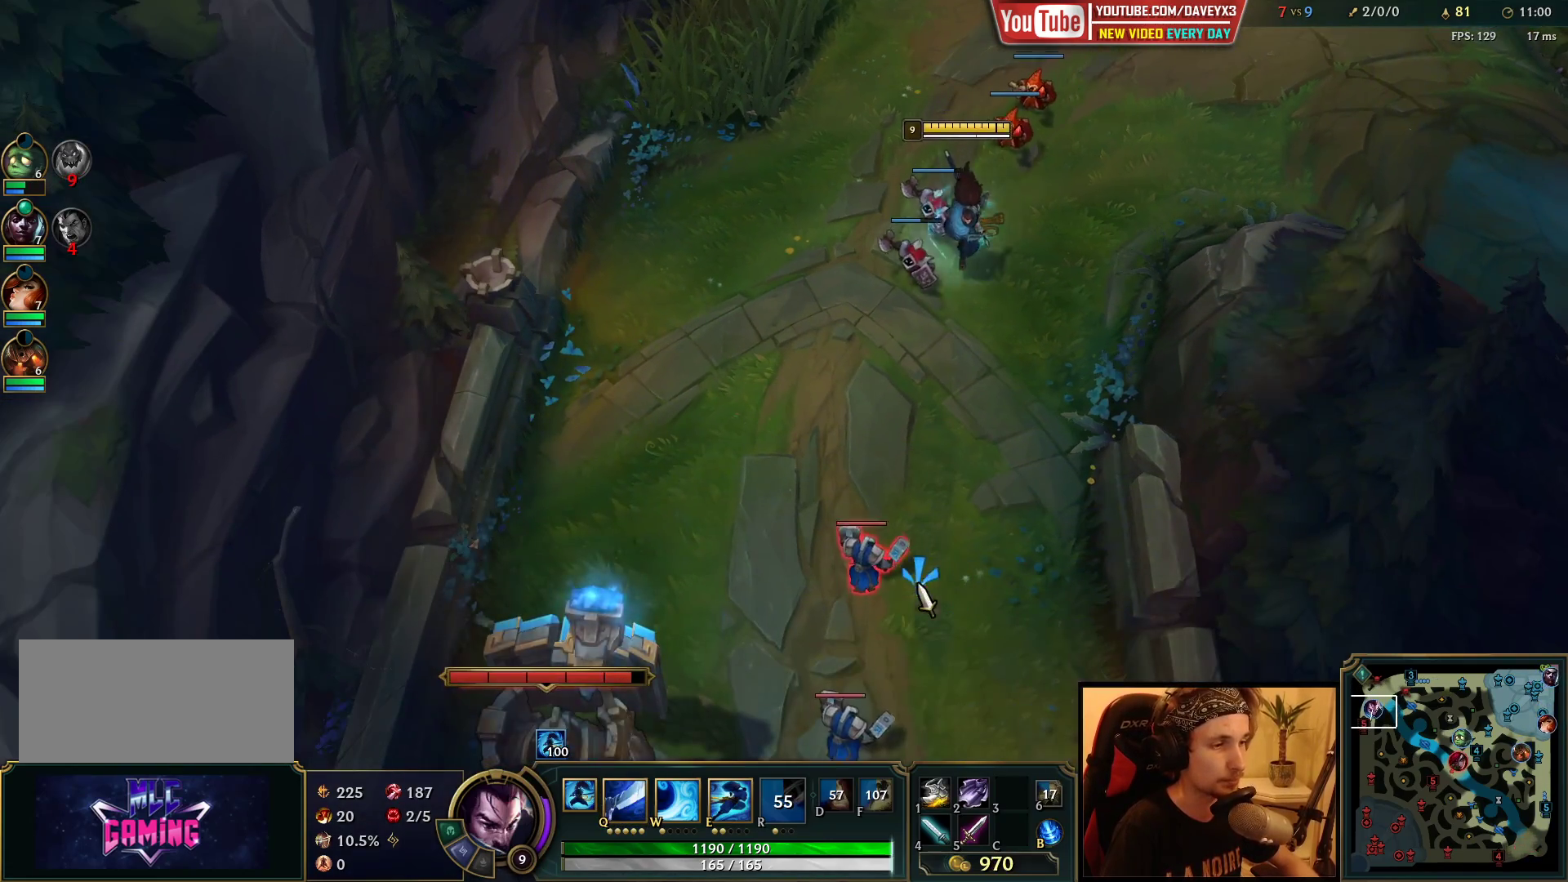
{"keys": [], "mouse": [], "events": []}
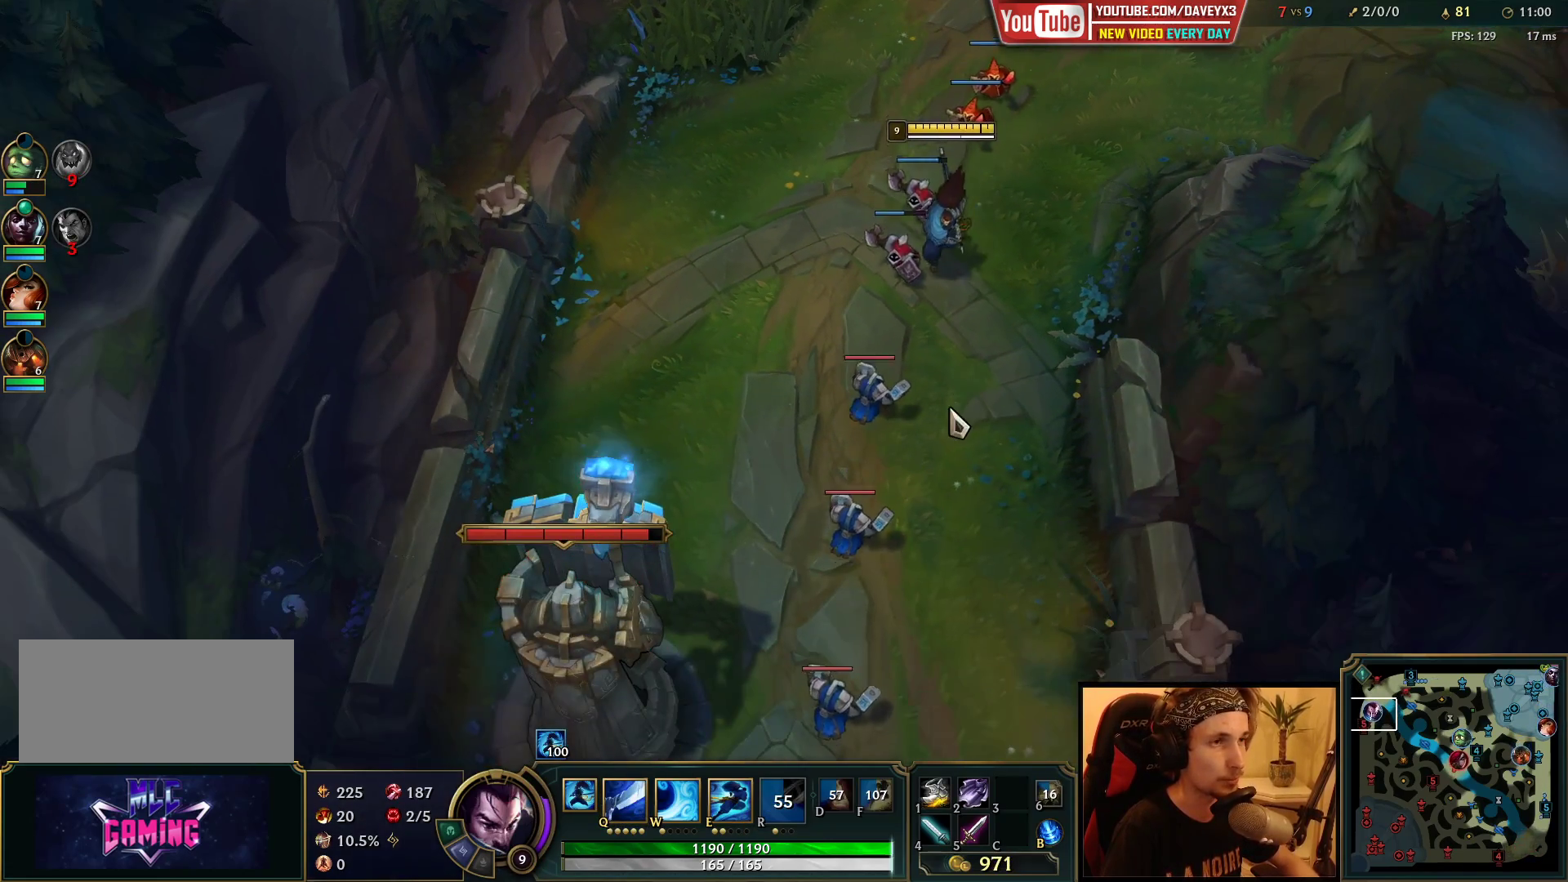
{"keys": [], "mouse": ["left"], "events": [[133, "mouse_right", "down"], [217, "mouse_right", "up"], [317, "mouse_right", "down"], [417, "mouse_right", "up"], [500, "mouse_left", "down"]]}
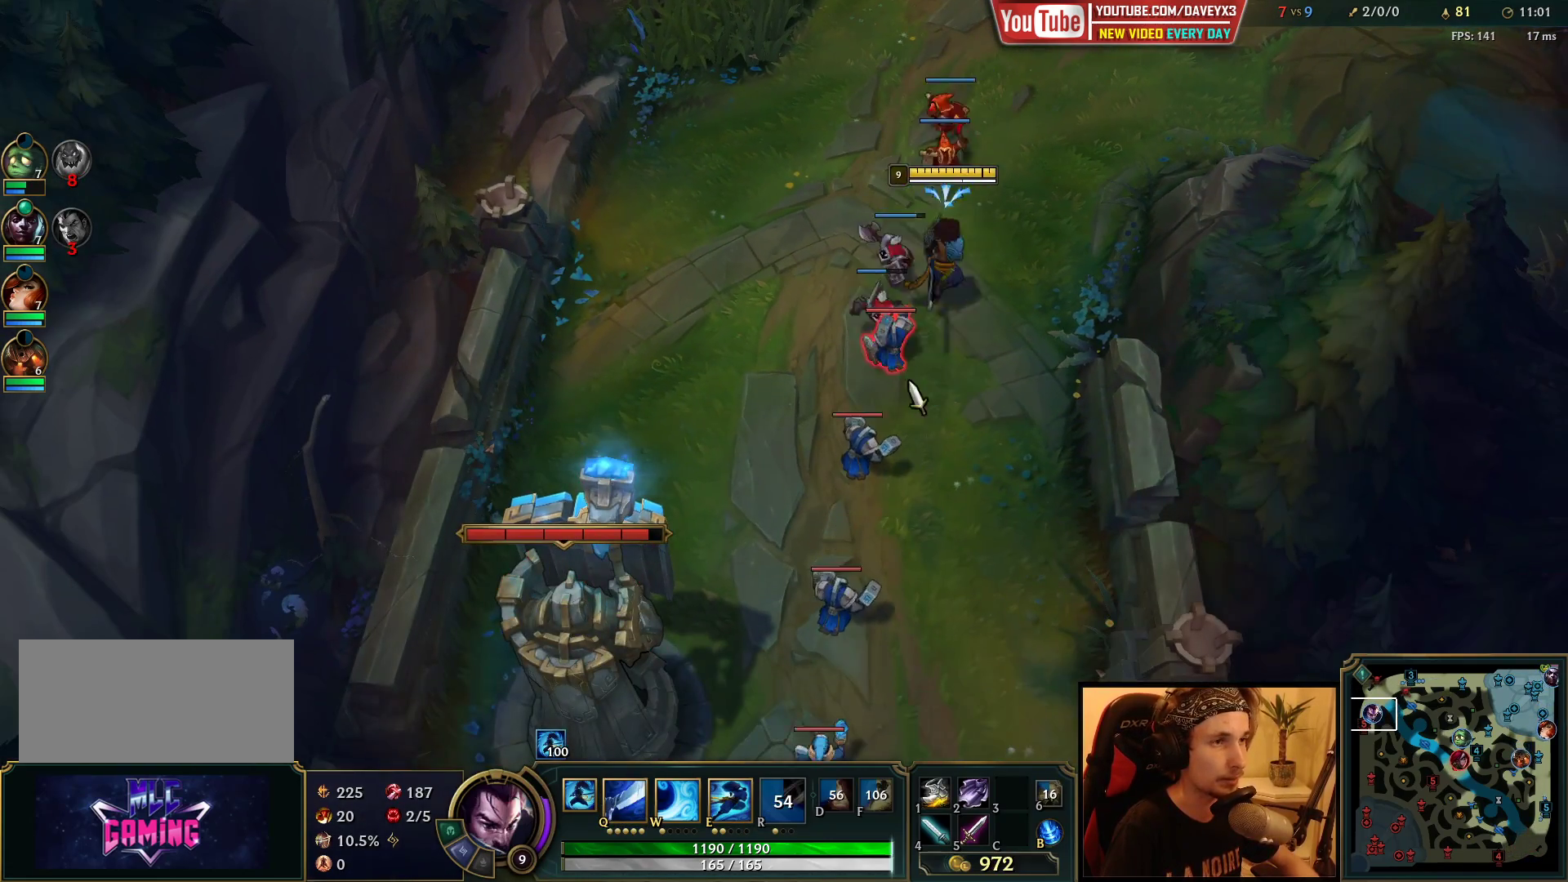
{"keys": [], "mouse": [], "events": [[117, "mouse_left", "up"], [350, "mouse_right", "down"], [433, "mouse_right", "up"]]}
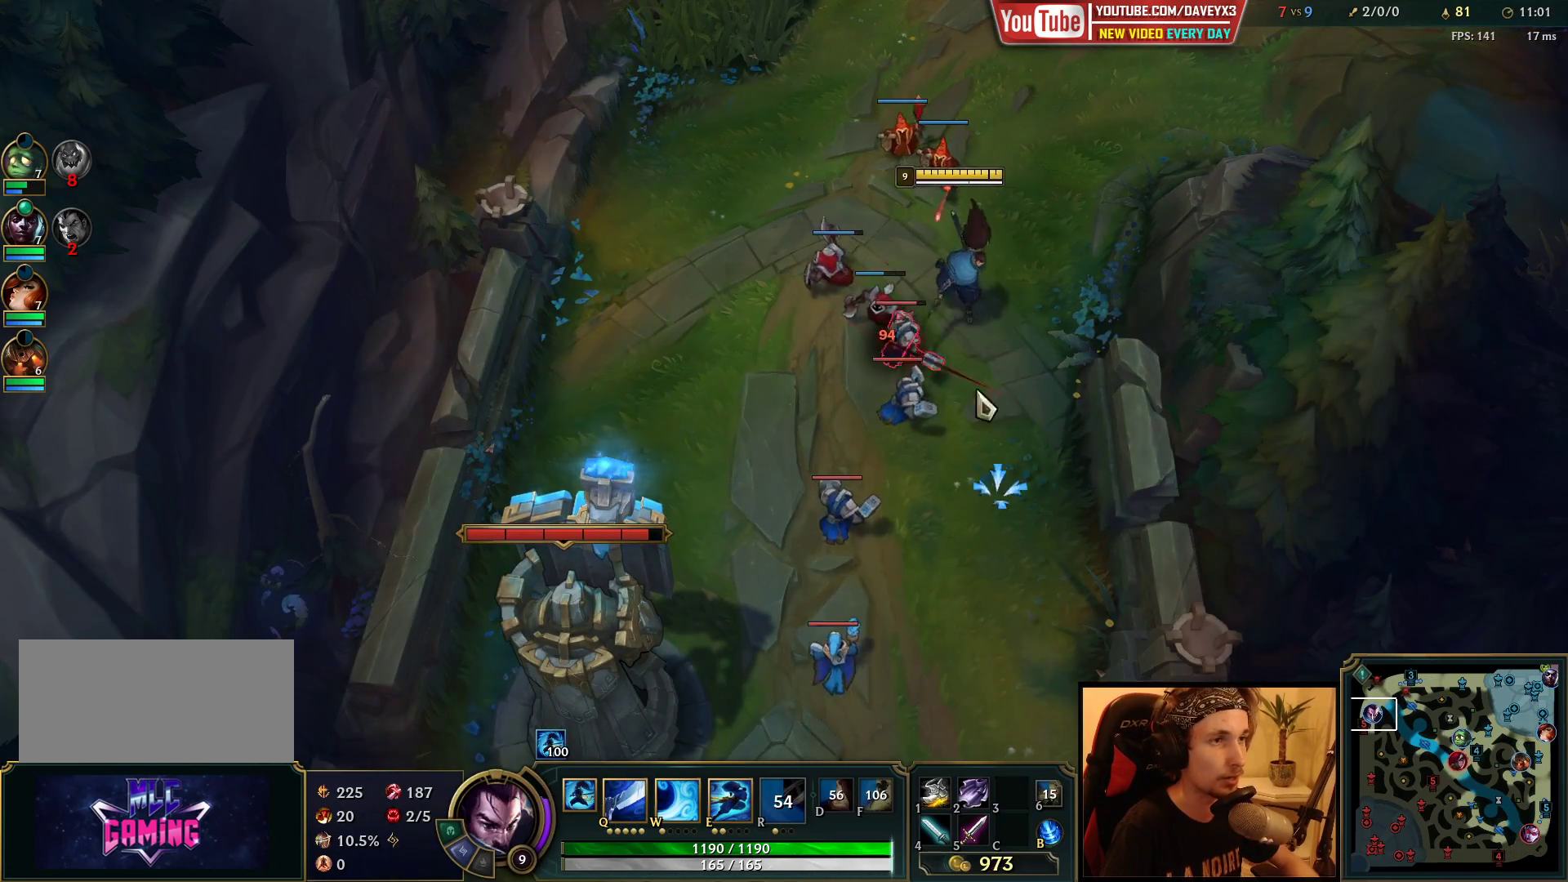
{"keys": [], "mouse": ["right"], "events": [[83, "mouse_right", "down"], [200, "mouse_right", "up"], [317, "mouse_right", "down"], [383, "mouse_right", "up"], [483, "mouse_right", "down"]]}
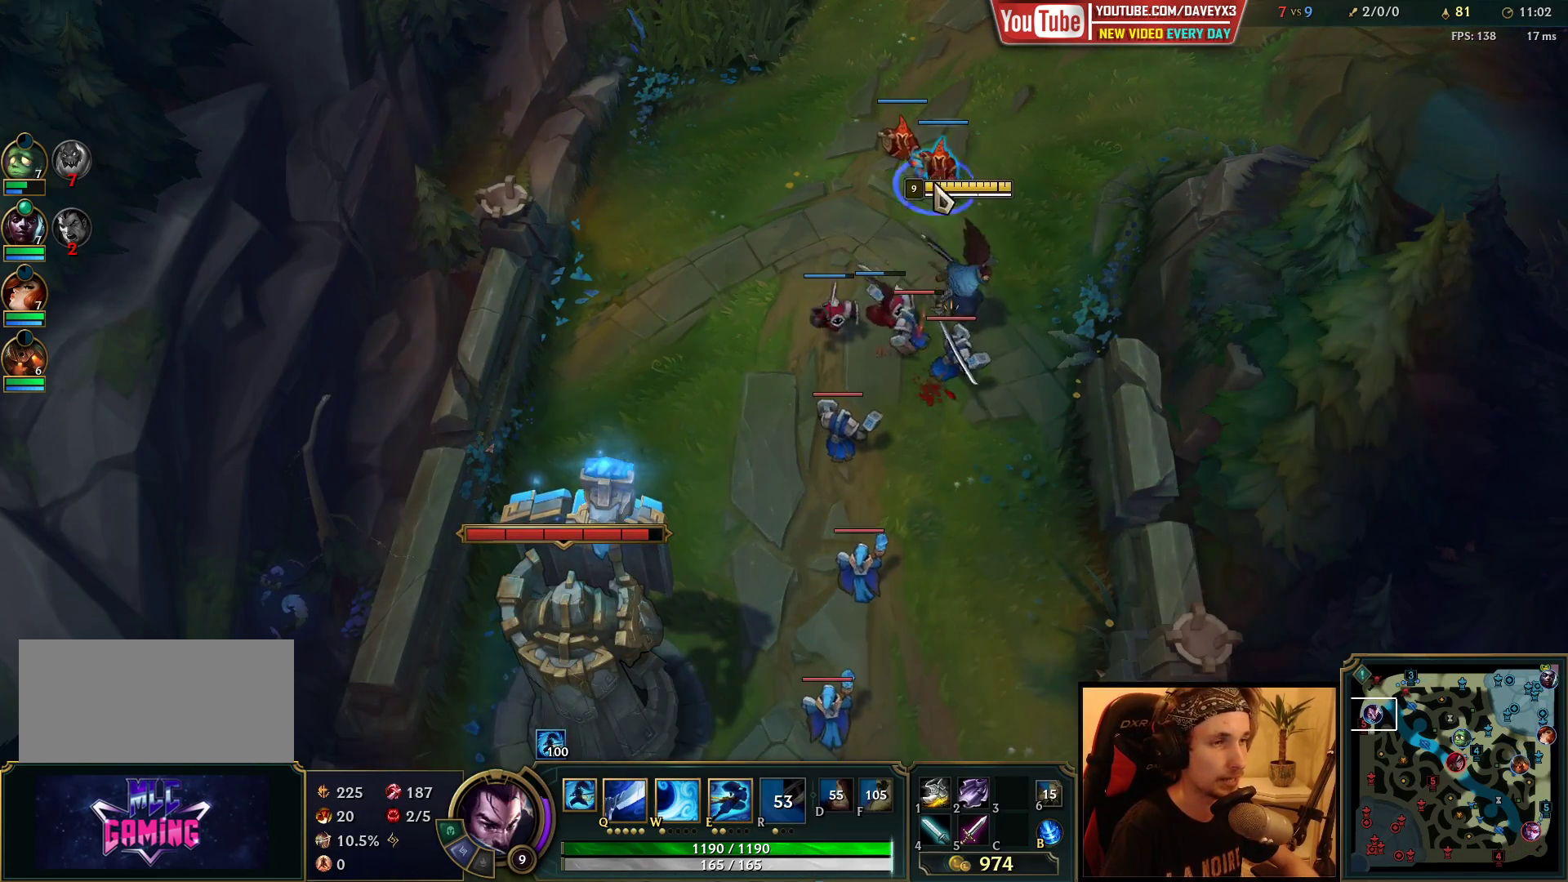
{"keys": [], "mouse": ["right"], "events": [[50, "mouse_right", "up"], [133, "mouse_left", "down"], [267, "mouse_left", "up"], [433, "mouse_right", "down"]]}
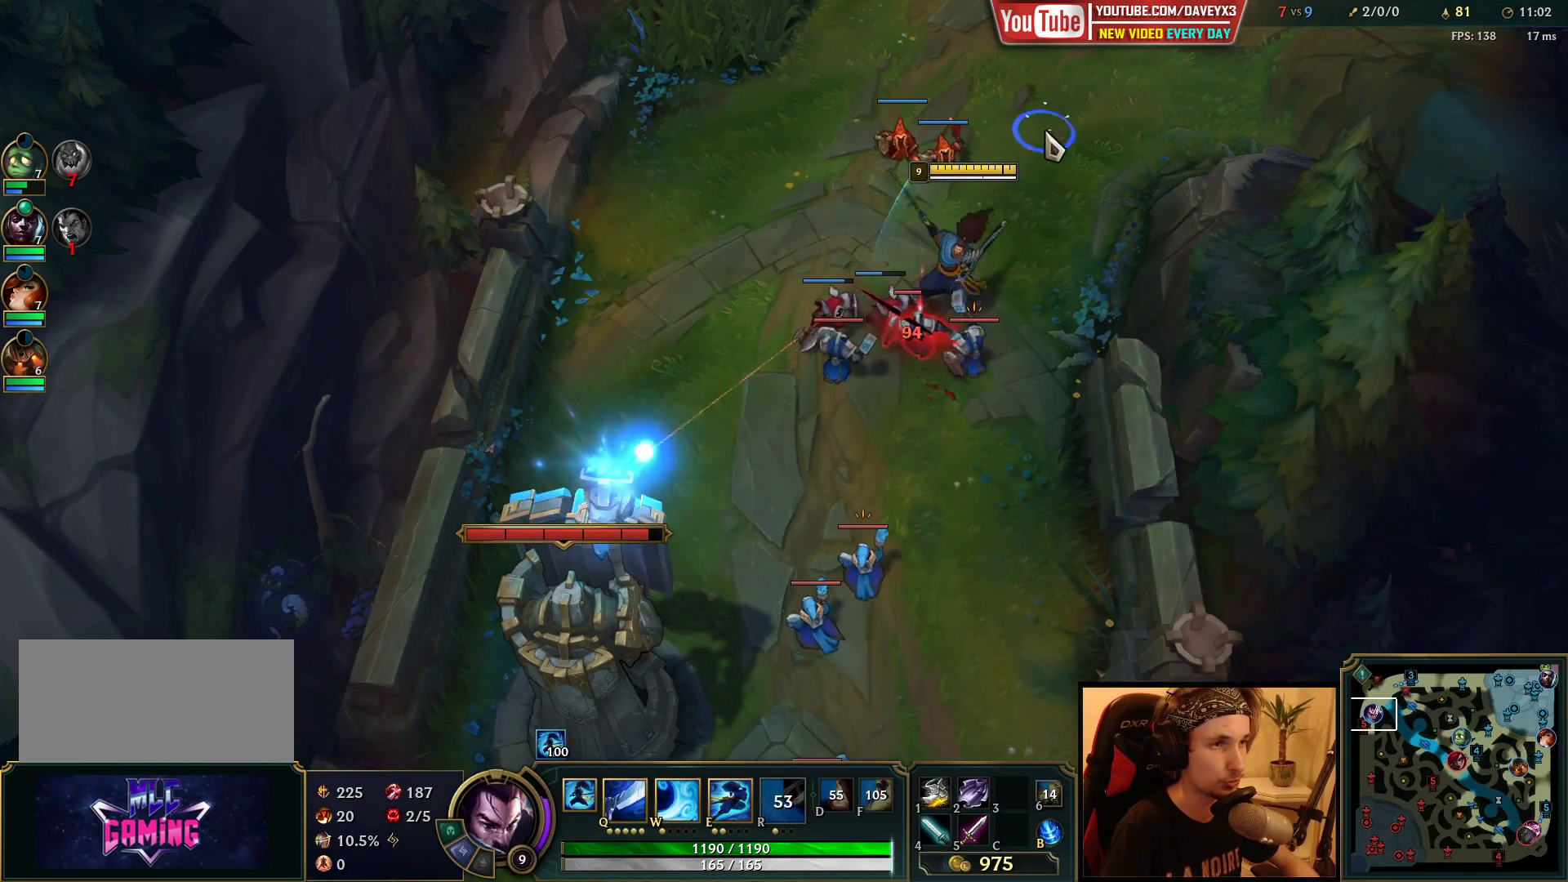
{"keys": [], "mouse": ["right"], "events": [[33, "mouse_right", "up"], [150, "mouse_right", "down"], [217, "mouse_right", "up"], [333, "mouse_right", "down"], [400, "mouse_right", "up"], [500, "mouse_right", "down"]]}
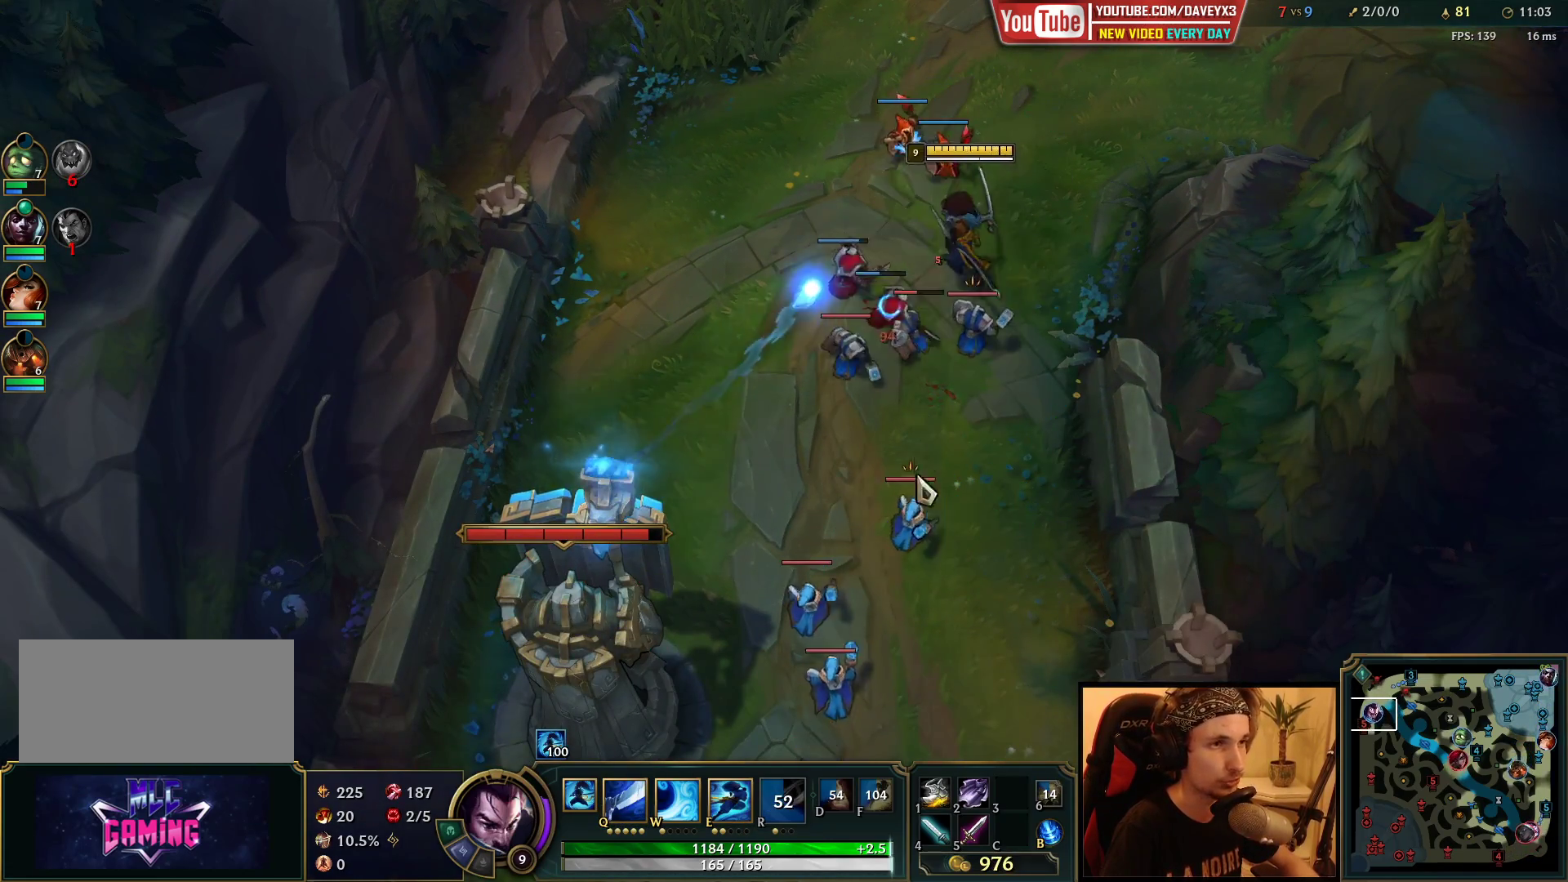
{"keys": [], "mouse": ["right"], "events": [[83, "mouse_right", "up"], [150, "mouse_left", "down"], [283, "mouse_left", "up"], [450, "mouse_right", "down"]]}
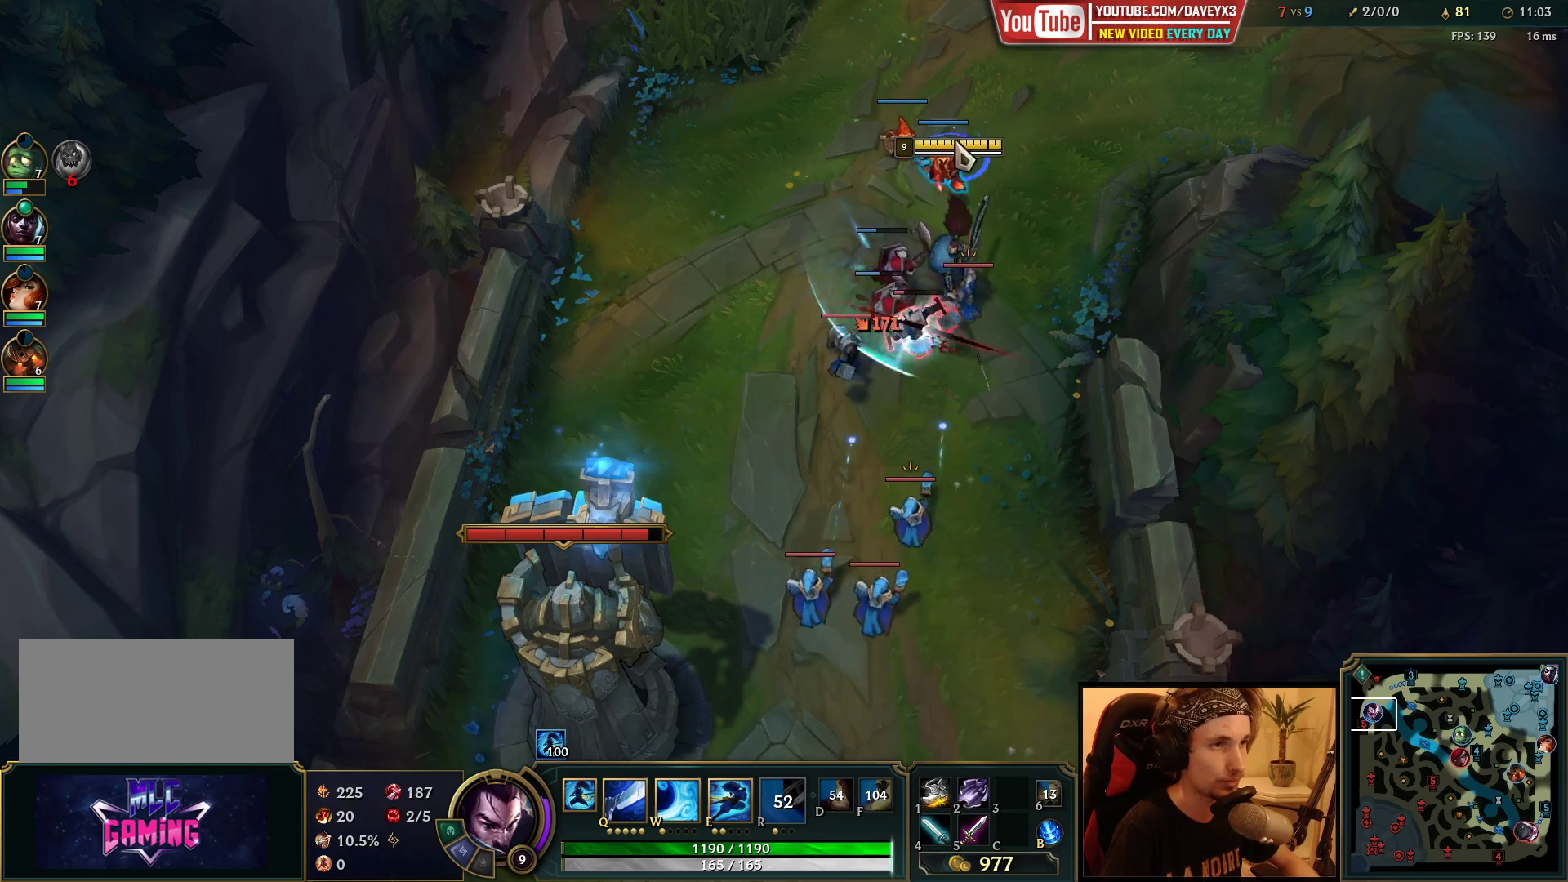
{"keys": ["q"], "mouse": [], "events": [[50, "mouse_right", "up"], [133, "mouse_right", "down"], [200, "mouse_right", "up"], [333, "q", "down"], [400, "q", "up"], [467, "q", "down"]]}
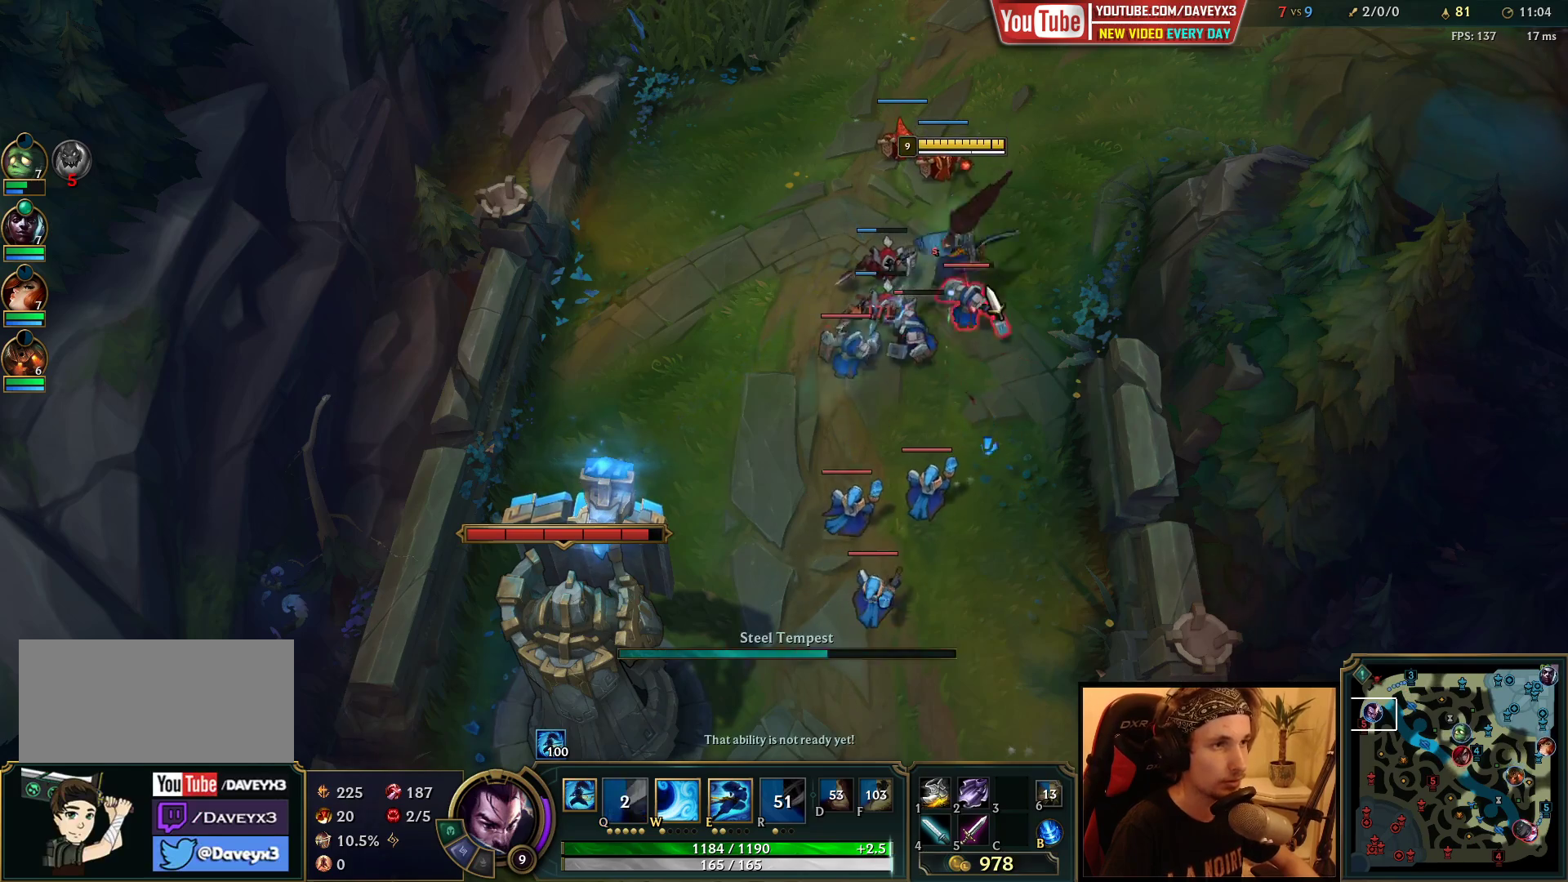
{"keys": [], "mouse": [], "events": [[50, "q", "up"], [67, "mouse_right", "down"], [167, "mouse_right", "up"], [333, "mouse_left", "down"], [450, "mouse_left", "up"]]}
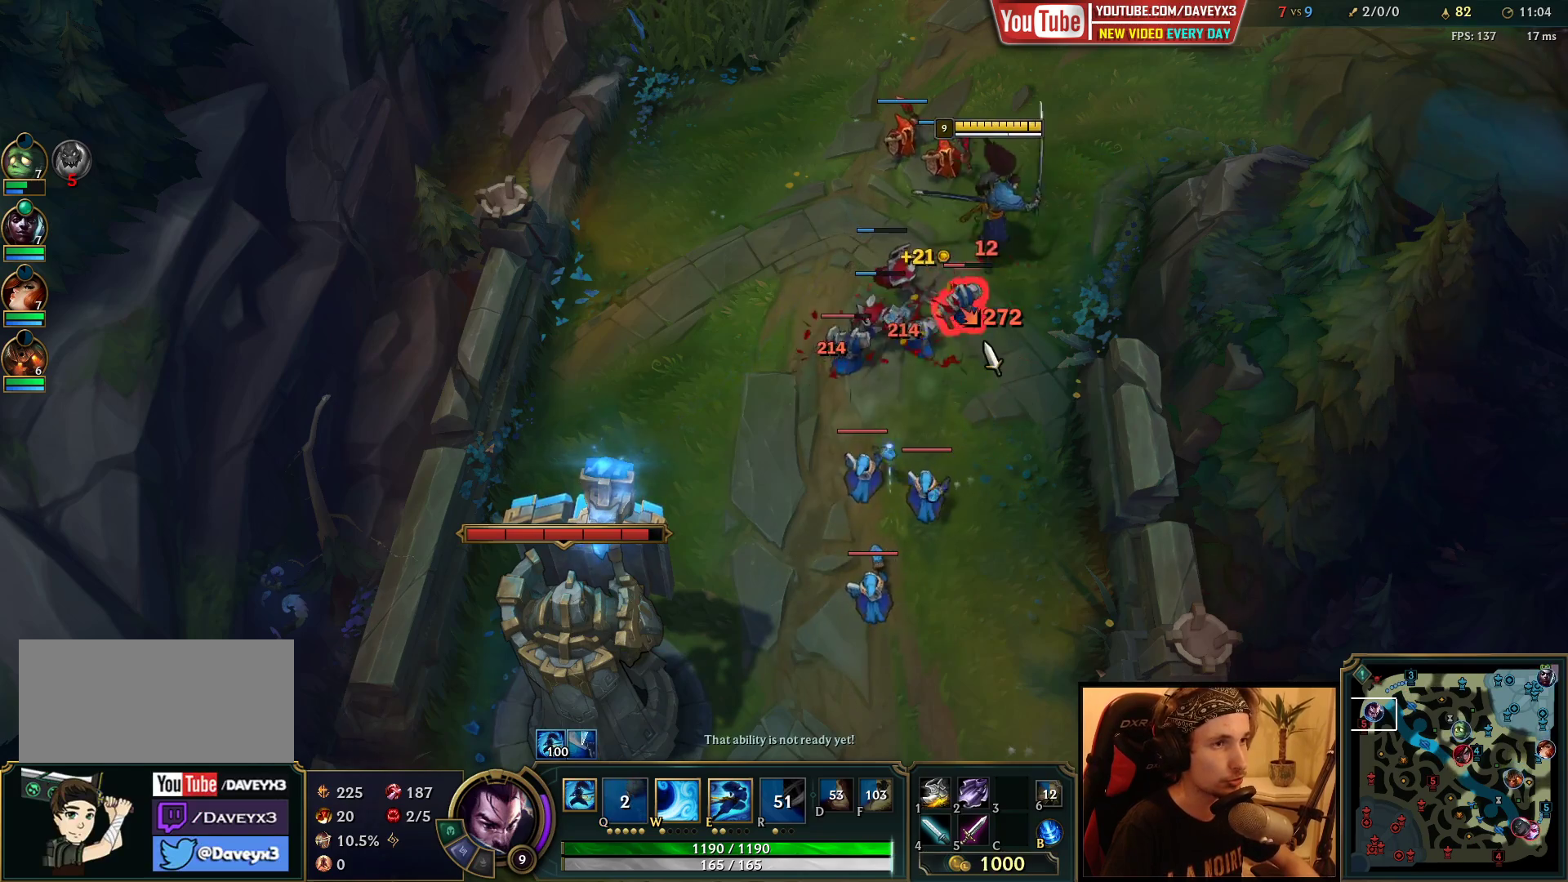
{"keys": [], "mouse": ["right"], "events": [[50, "space", "down"], [217, "mouse_right", "down"], [267, "space", "up"], [317, "mouse_right", "up"], [417, "mouse_right", "down"]]}
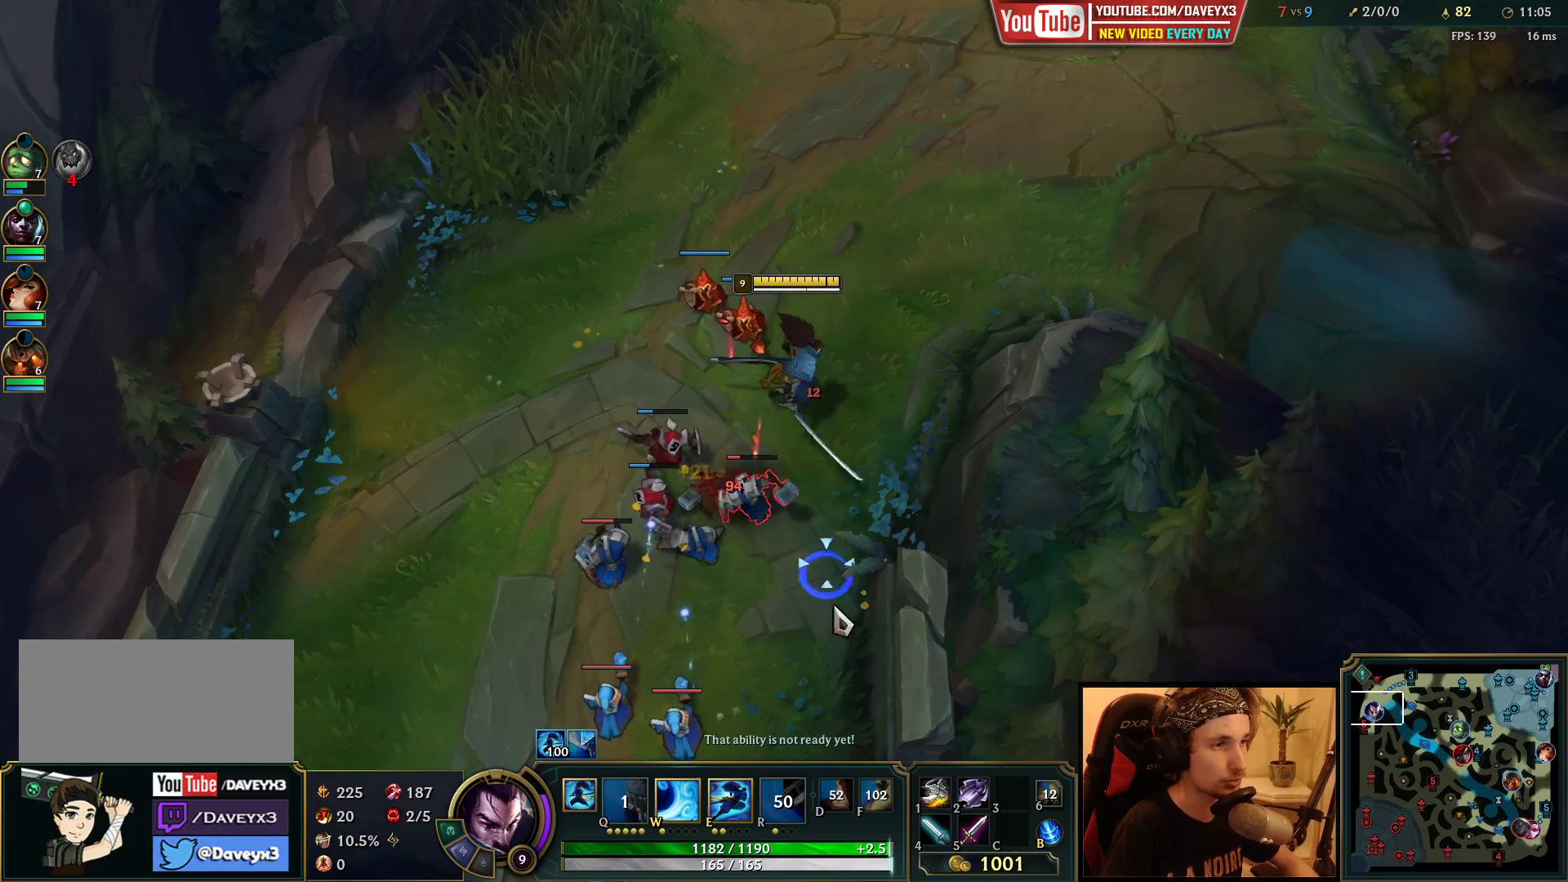
{"keys": [], "mouse": [], "events": [[33, "mouse_right", "up"], [217, "mouse_right", "down"], [300, "mouse_right", "up"], [383, "mouse_right", "down"], [467, "mouse_right", "up"]]}
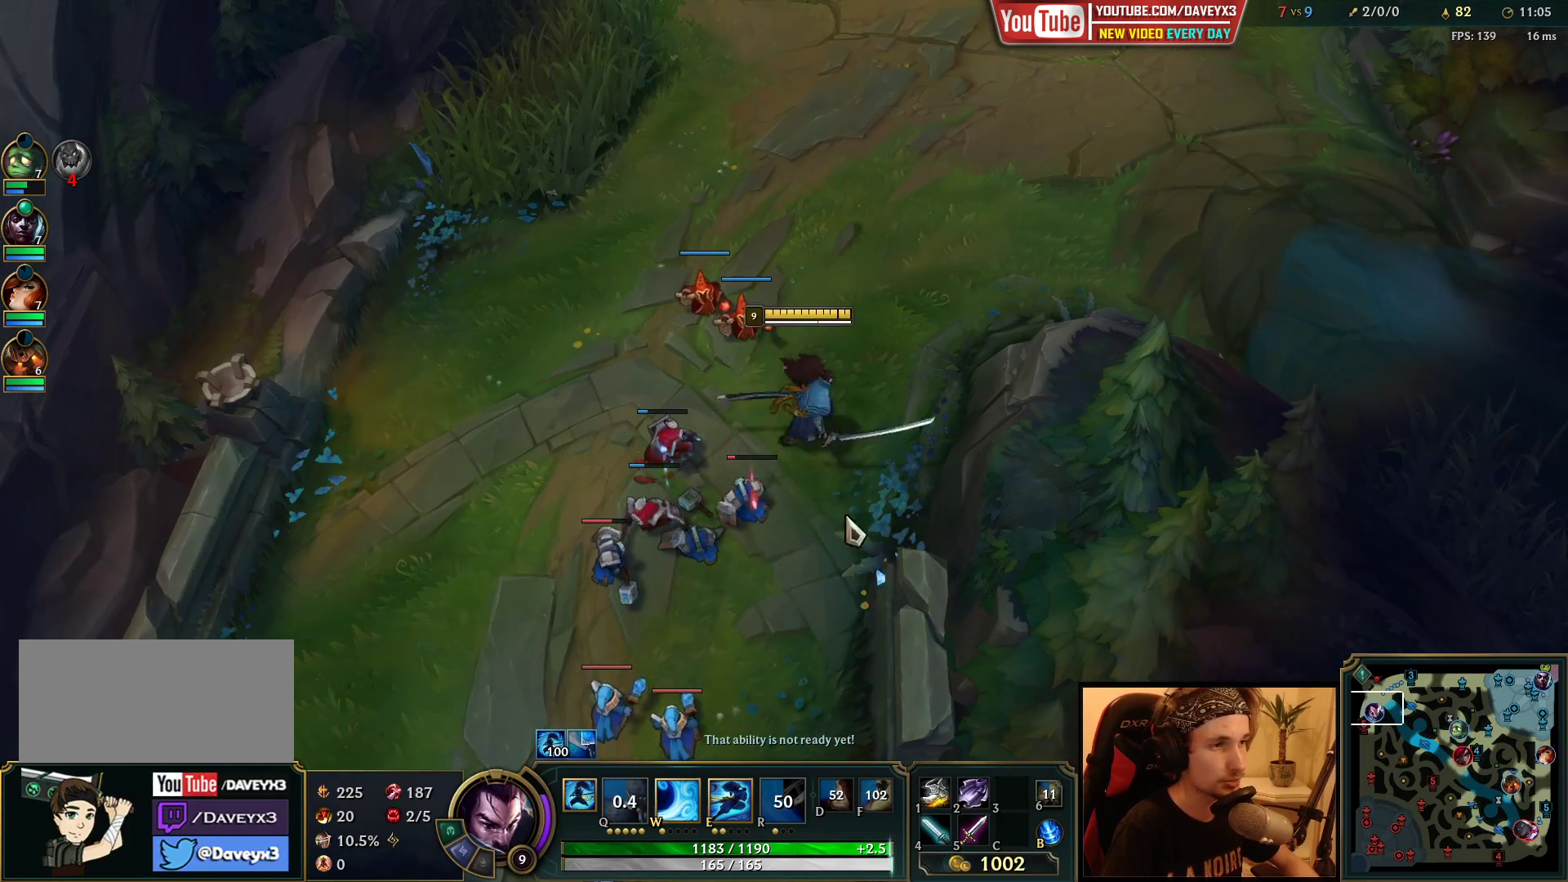
{"keys": [], "mouse": [], "events": [[83, "mouse_left", "down"], [217, "mouse_left", "up"], [367, "mouse_right", "down"], [417, "mouse_right", "up"]]}
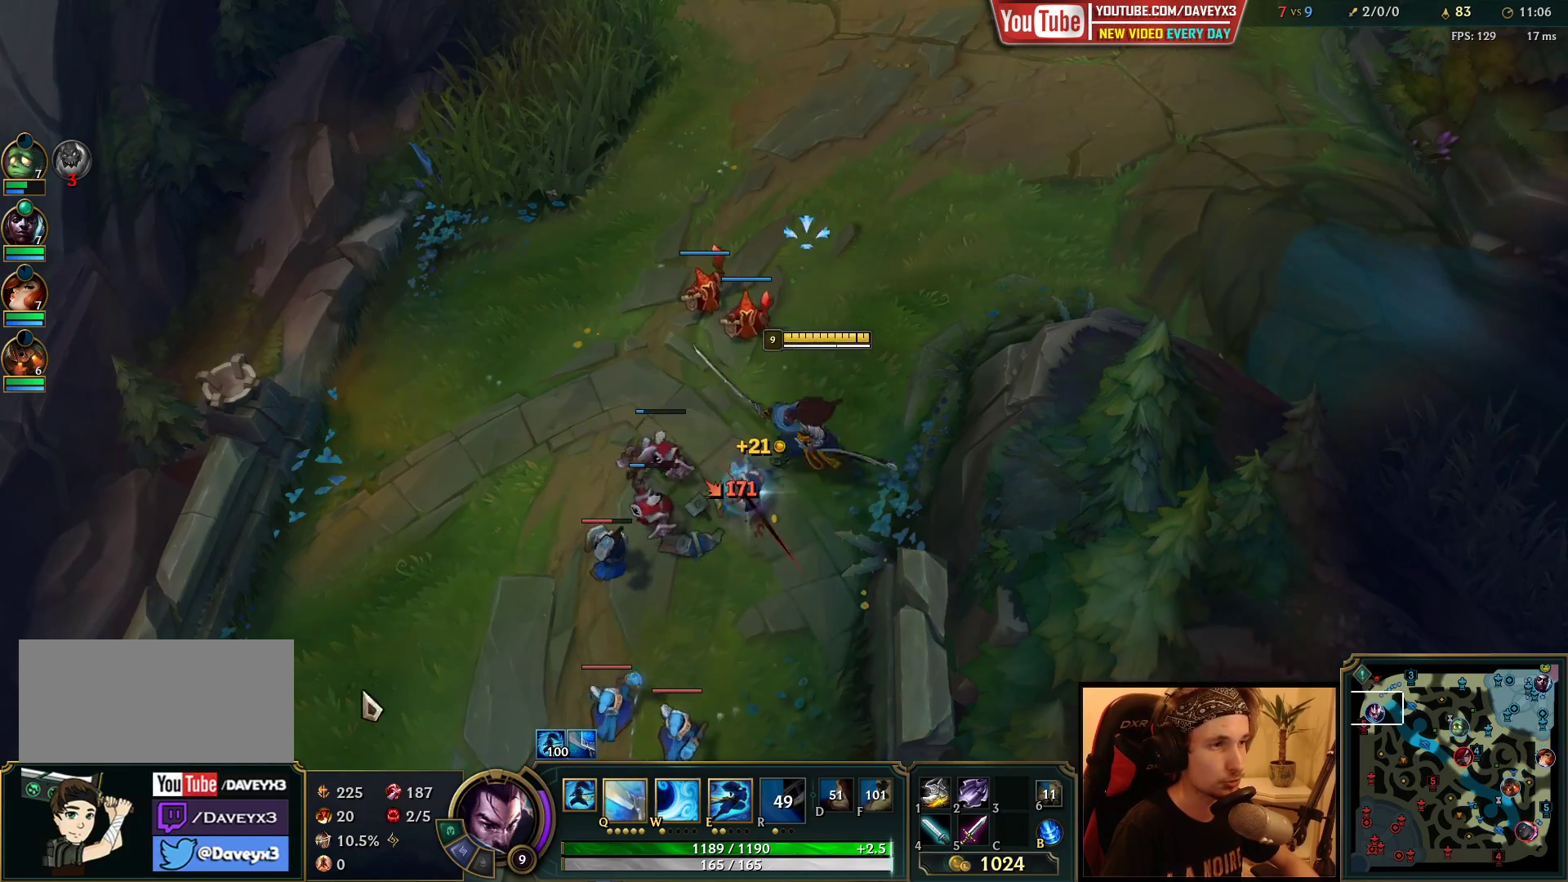
{"keys": [], "mouse": ["right"], "events": [[283, "mouse_right", "down"], [367, "mouse_right", "up"], [450, "mouse_right", "down"]]}
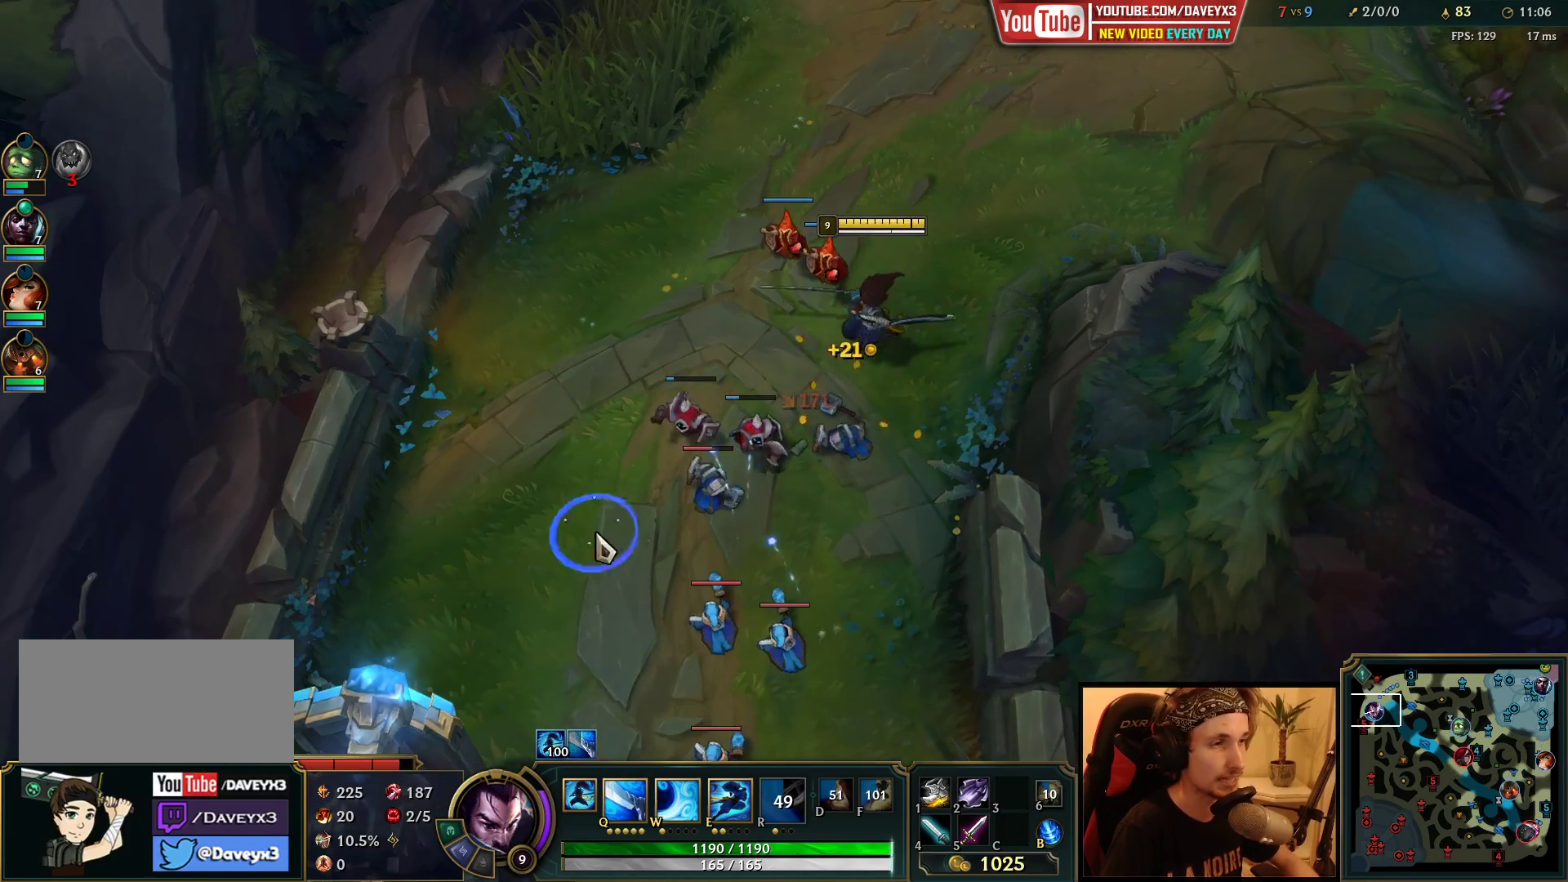
{"keys": [], "mouse": [], "events": [[67, "mouse_right", "up"], [383, "mouse_left", "down"], [483, "mouse_left", "up"]]}
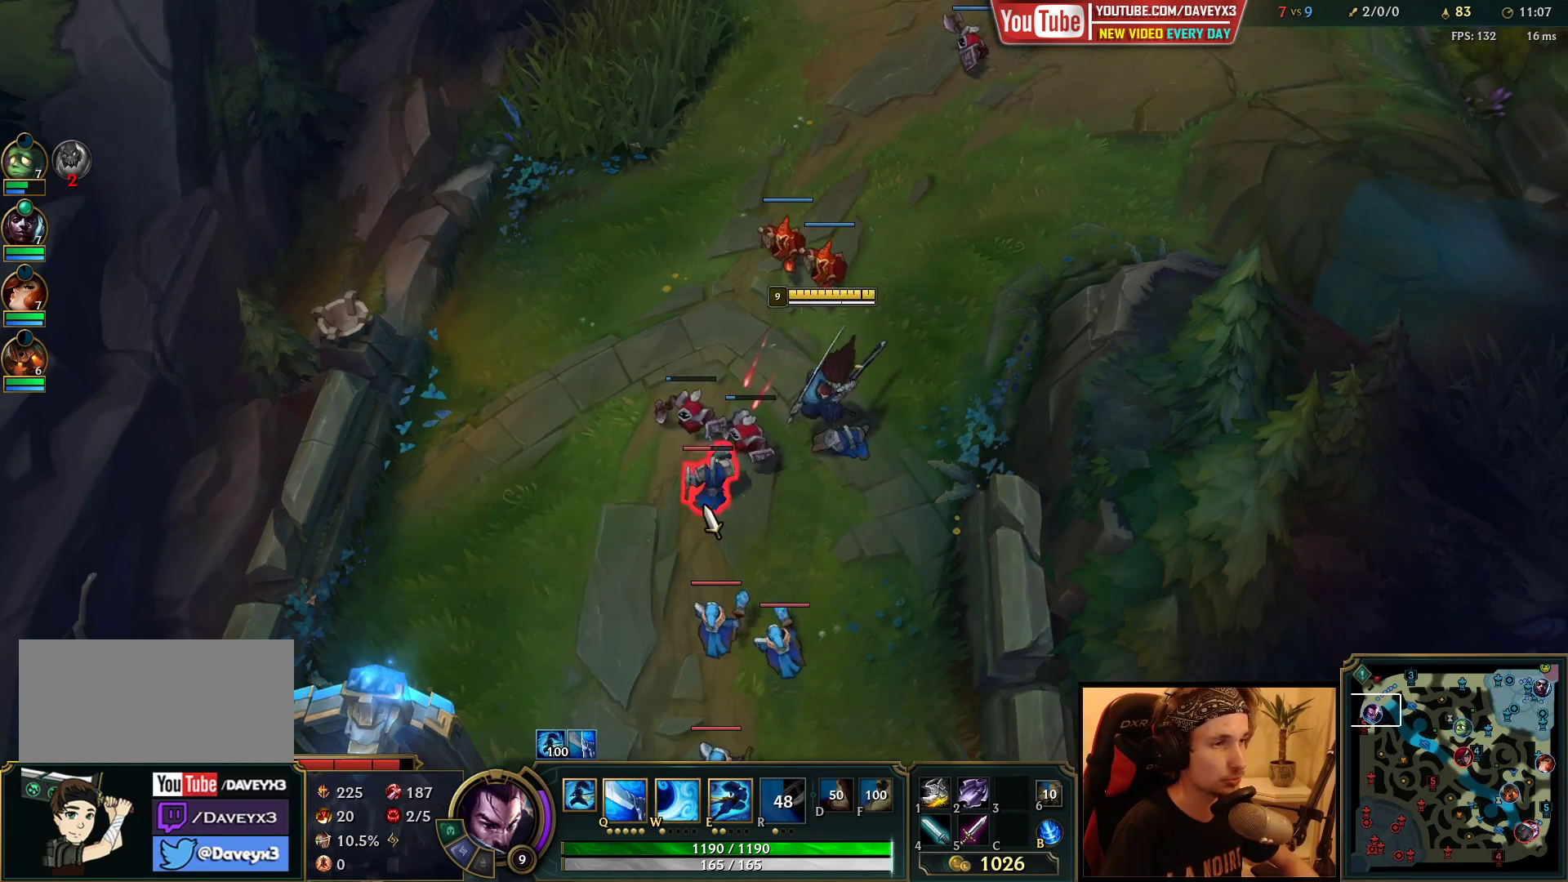
{"keys": [], "mouse": [], "events": [[50, "mouse_left", "down"], [150, "mouse_left", "up"], [333, "mouse_right", "down"], [400, "mouse_right", "up"]]}
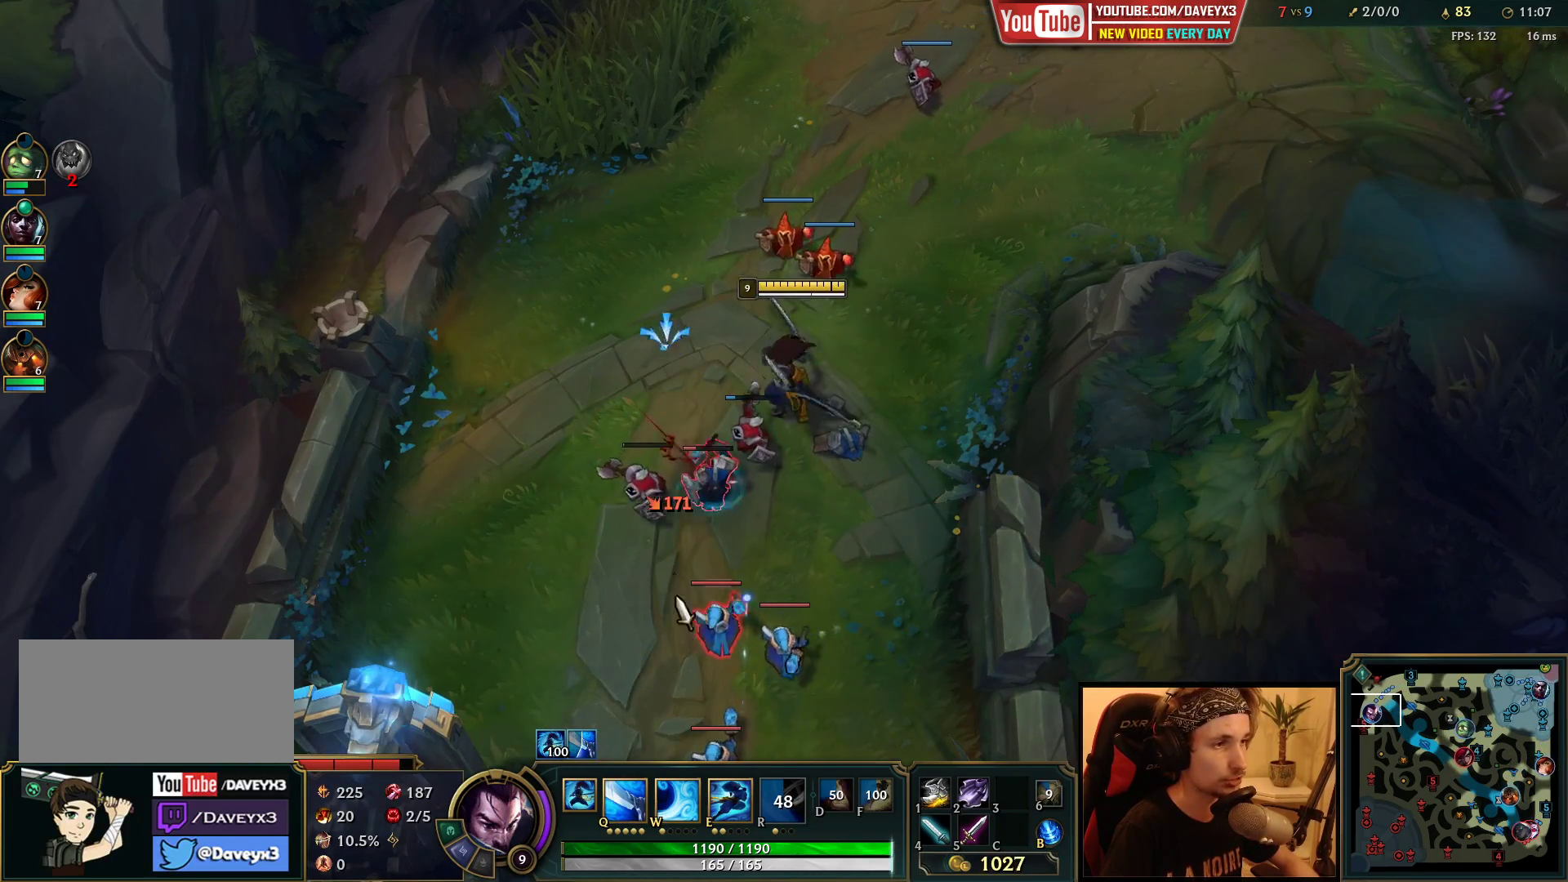
{"keys": [], "mouse": [], "events": [[267, "q", "down"], [333, "q", "up"], [400, "q", "down"], [483, "q", "up"]]}
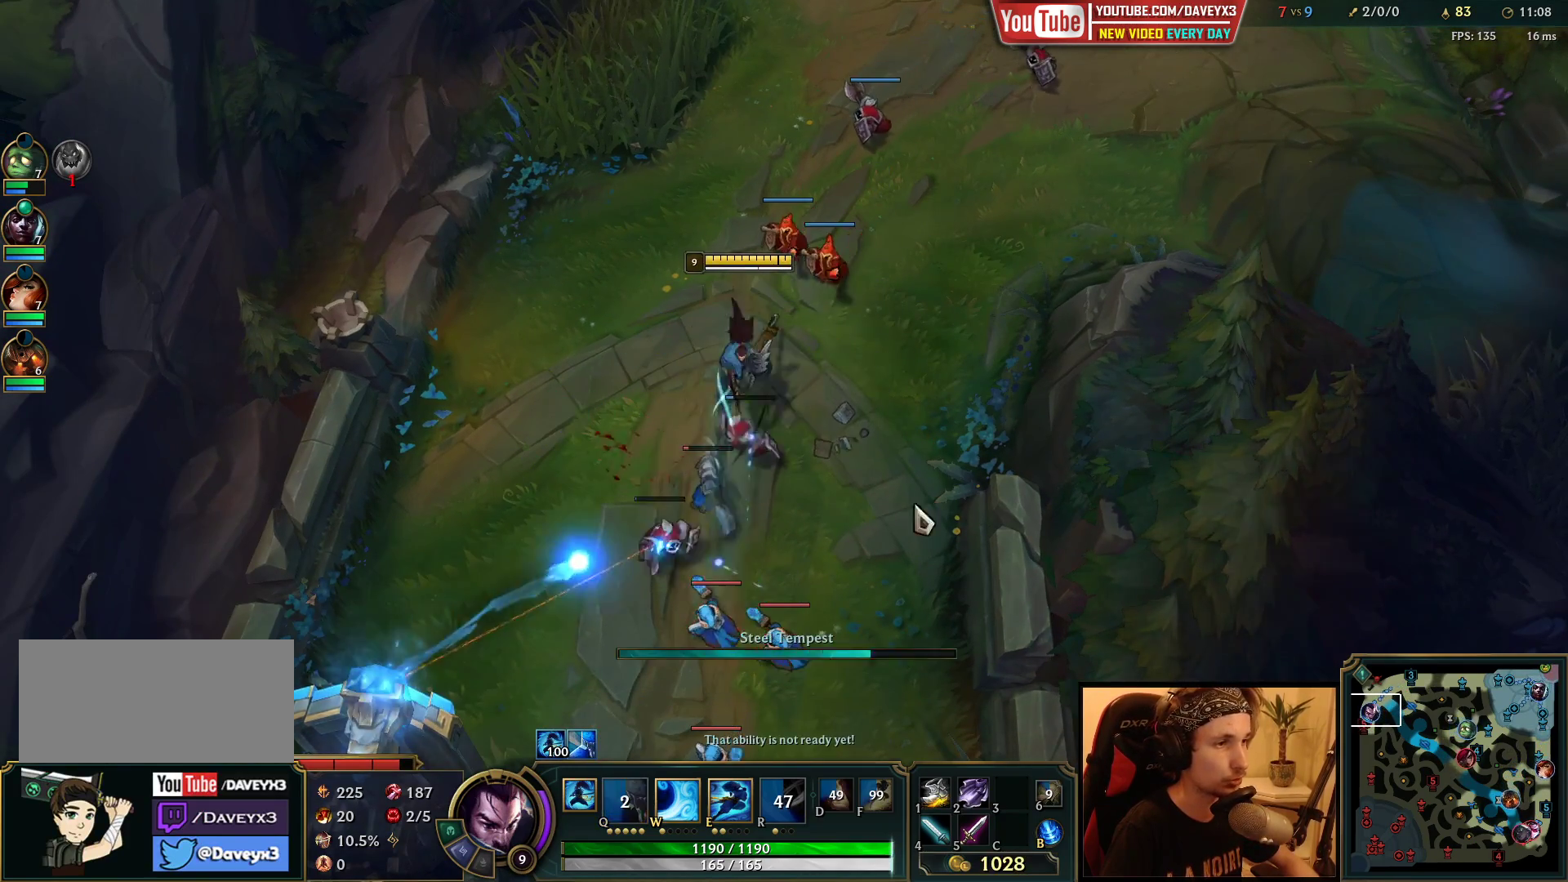
{"keys": [], "mouse": [], "events": [[50, "mouse_right", "down"], [150, "mouse_right", "up"]]}
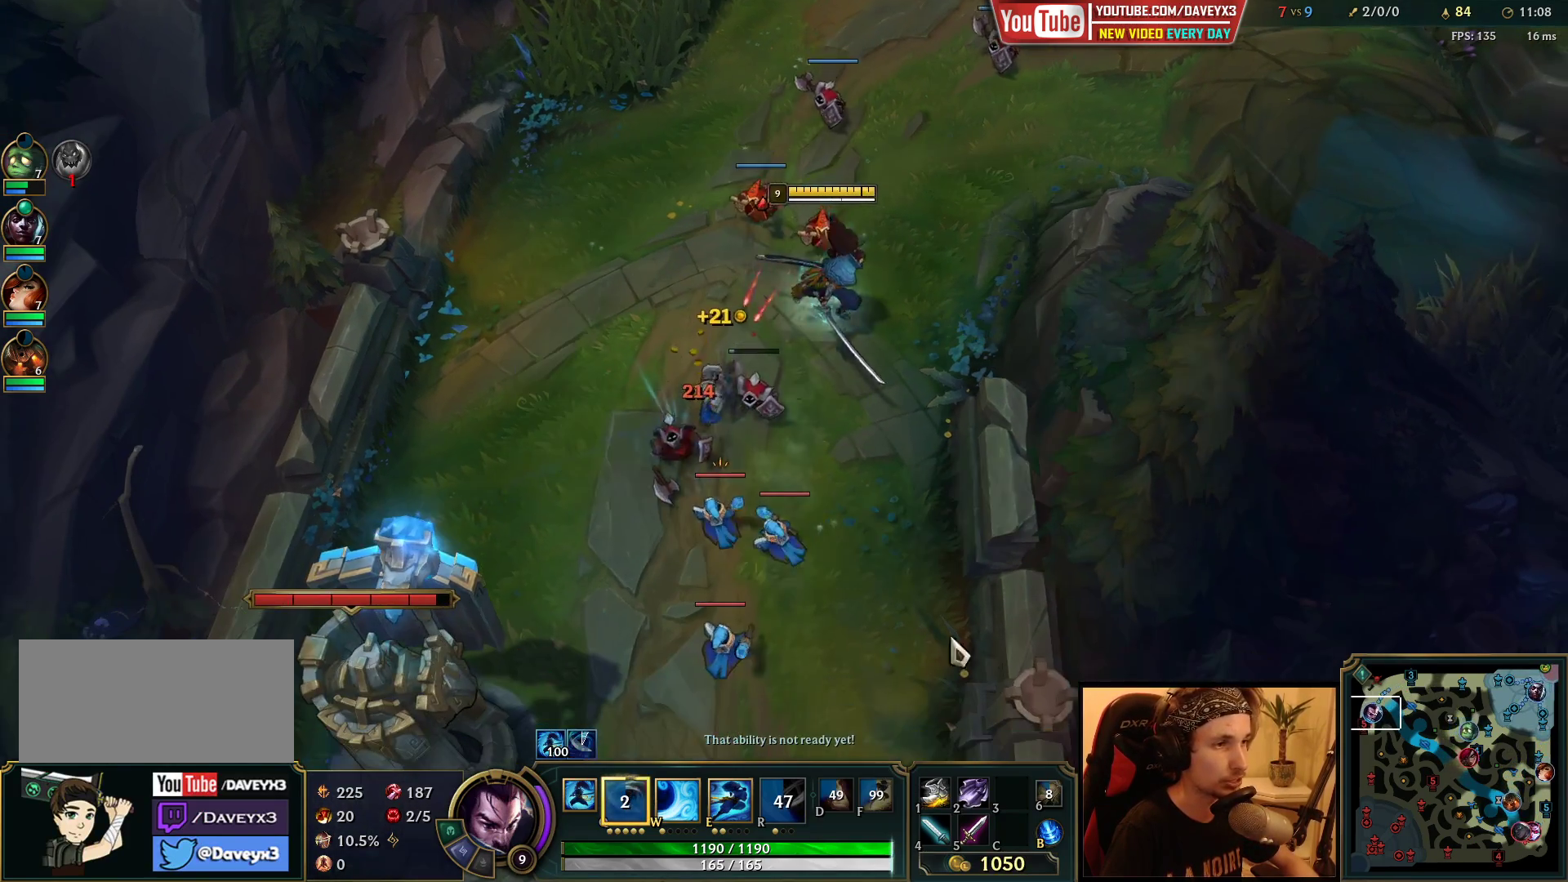
{"keys": [], "mouse": [], "events": [[83, "mouse_right", "down"], [167, "mouse_right", "up"], [317, "mouse_right", "down"], [417, "mouse_right", "up"]]}
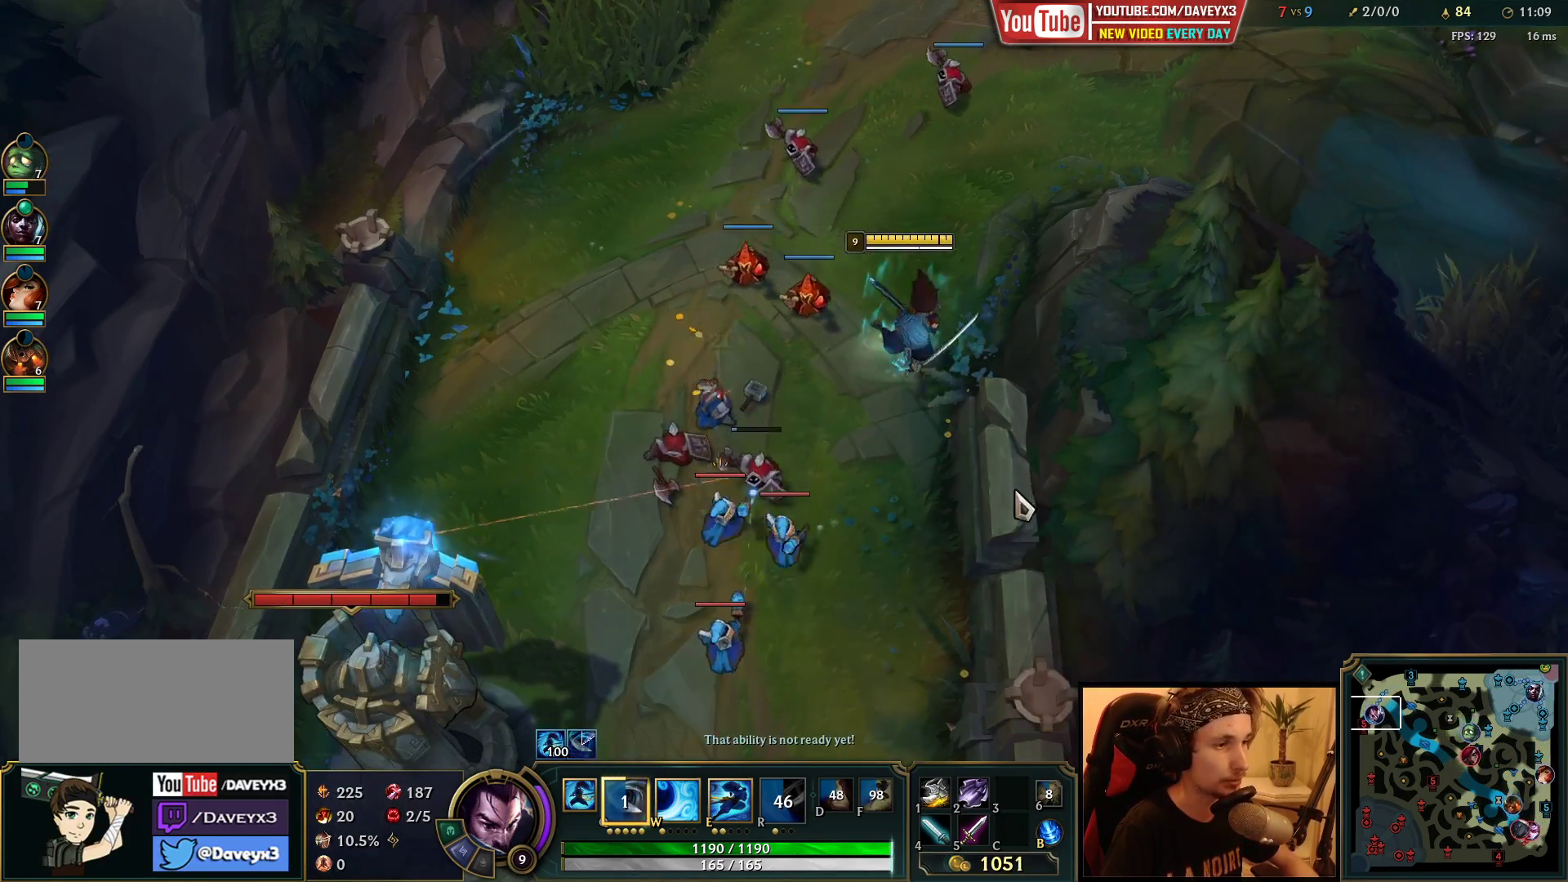
{"keys": [], "mouse": ["left"], "events": [[217, "mouse_right", "down"], [350, "mouse_right", "up"], [483, "mouse_left", "down"]]}
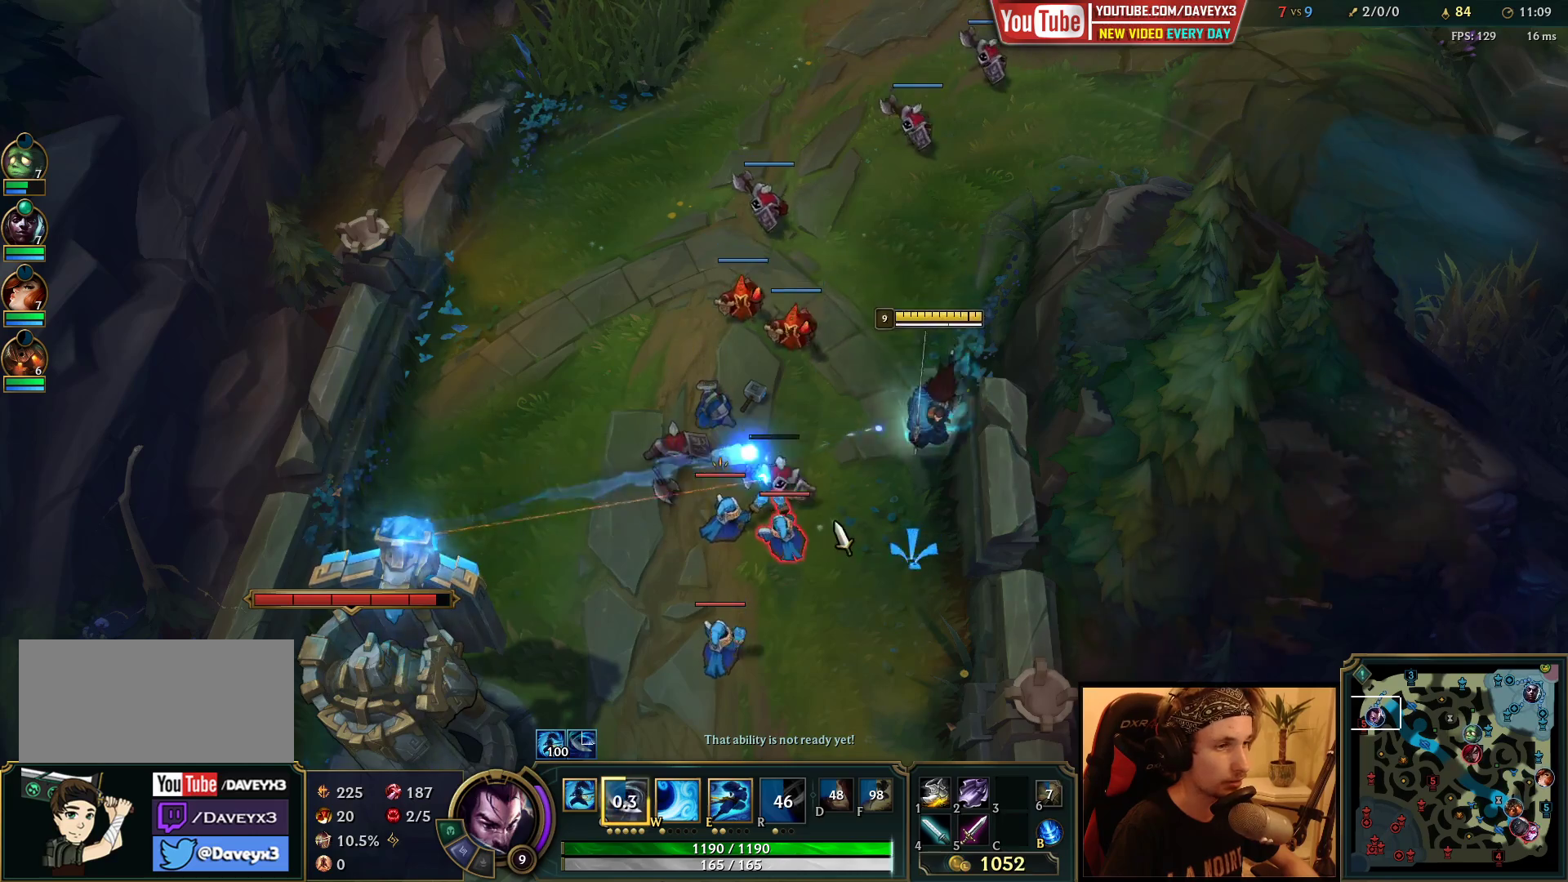
{"keys": [], "mouse": ["right"], "events": [[50, "mouse_left", "up"], [117, "mouse_left", "down"], [250, "mouse_left", "up"], [467, "mouse_right", "down"]]}
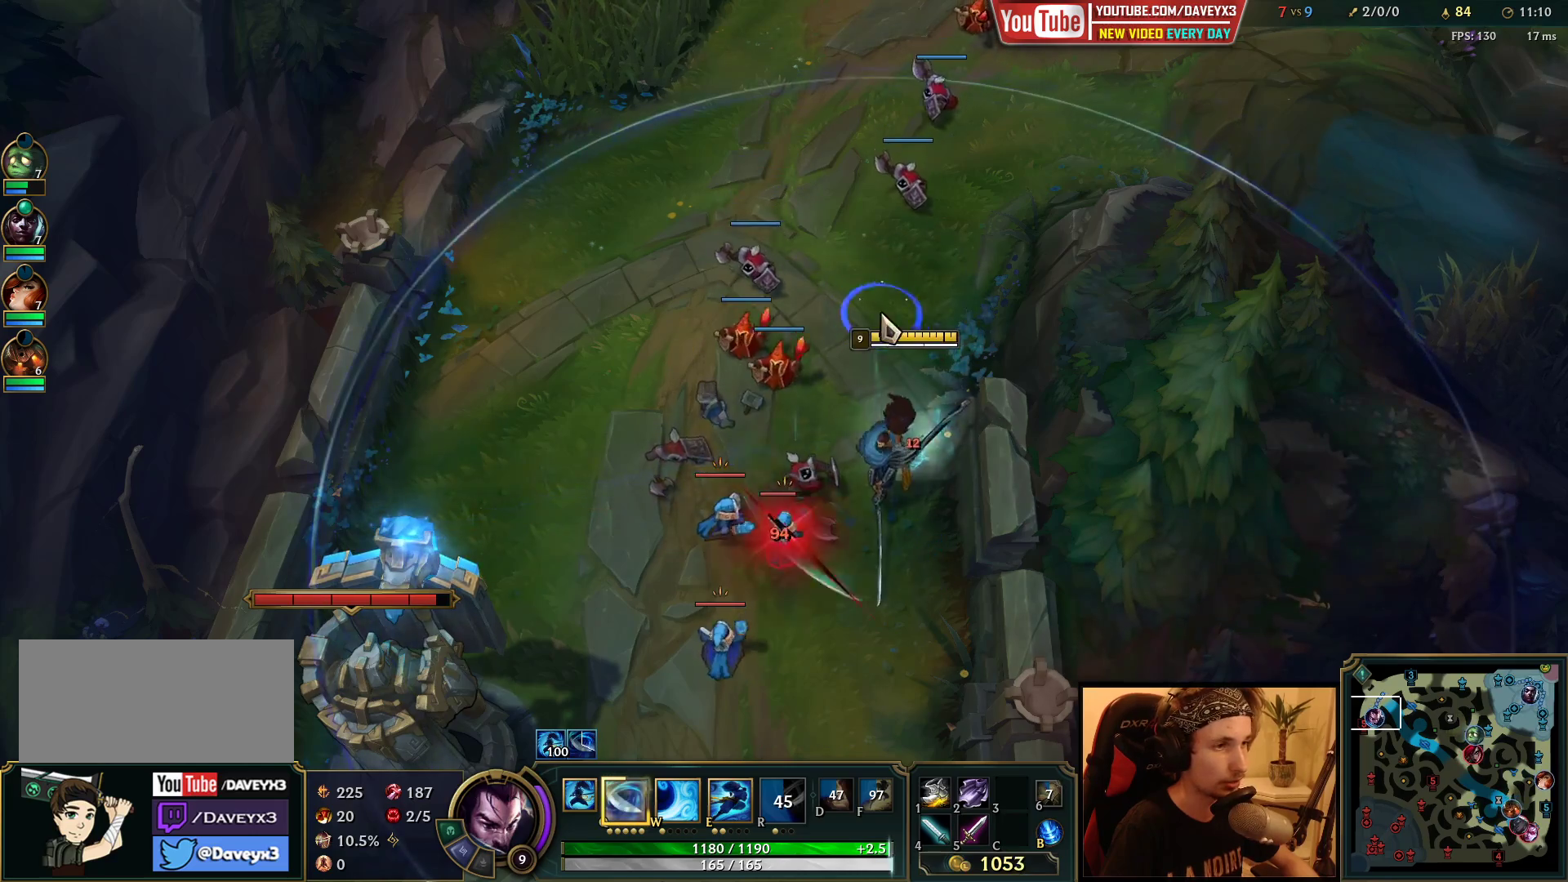
{"keys": [], "mouse": ["right"], "events": [[50, "mouse_right", "up"], [233, "q", "down"], [267, "q", "up"], [367, "q", "down"], [433, "q", "up"], [483, "mouse_right", "down"]]}
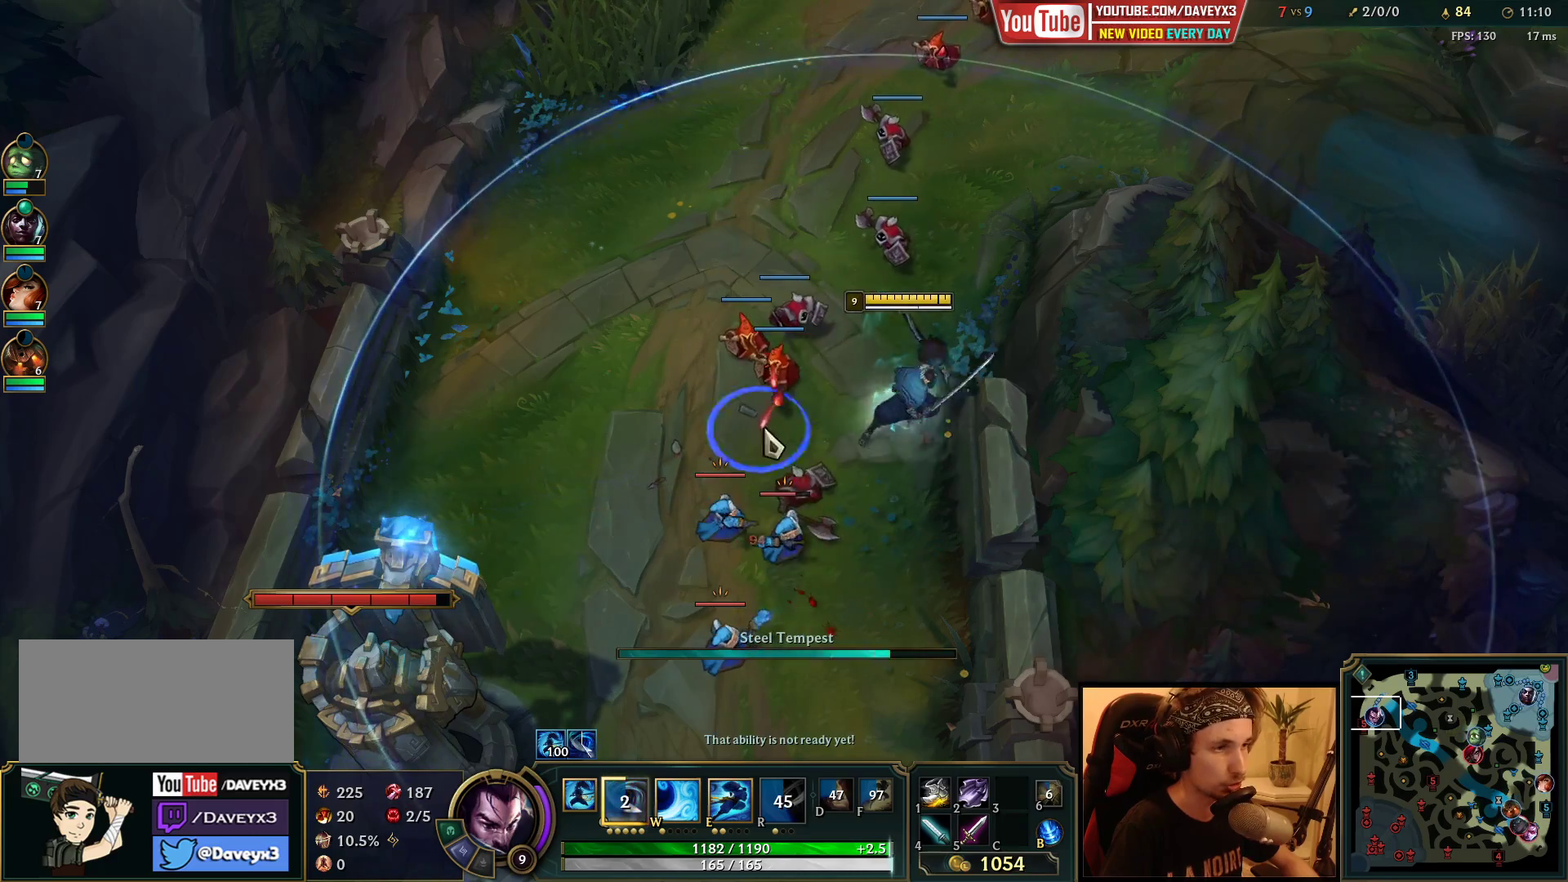
{"keys": [], "mouse": ["right"], "events": [[67, "mouse_right", "up"], [183, "mouse_left", "down"], [283, "mouse_left", "up"], [383, "mouse_left", "down"], [433, "mouse_left", "up"], [500, "mouse_right", "down"]]}